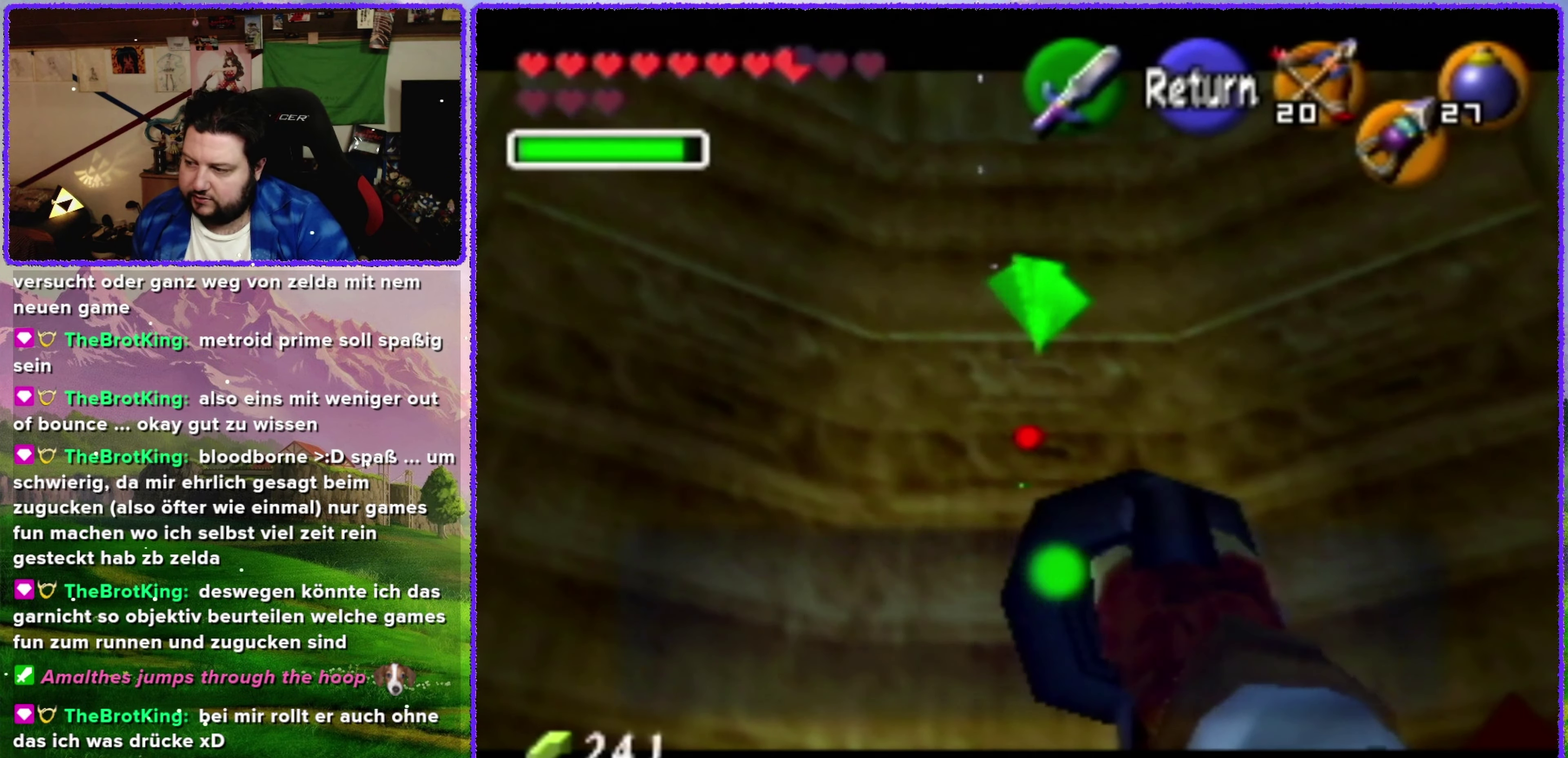
Gameplay with a controller (Nintendo layout); each line is a JSON object with the inputs held at the frame after it. "events" lists button and stick changes between this image and that frame as [ms after this image, input, new state], when the widget could be followed in between. Not read: L3 R3.
{"buttons": [], "left_stick": "center", "events": []}
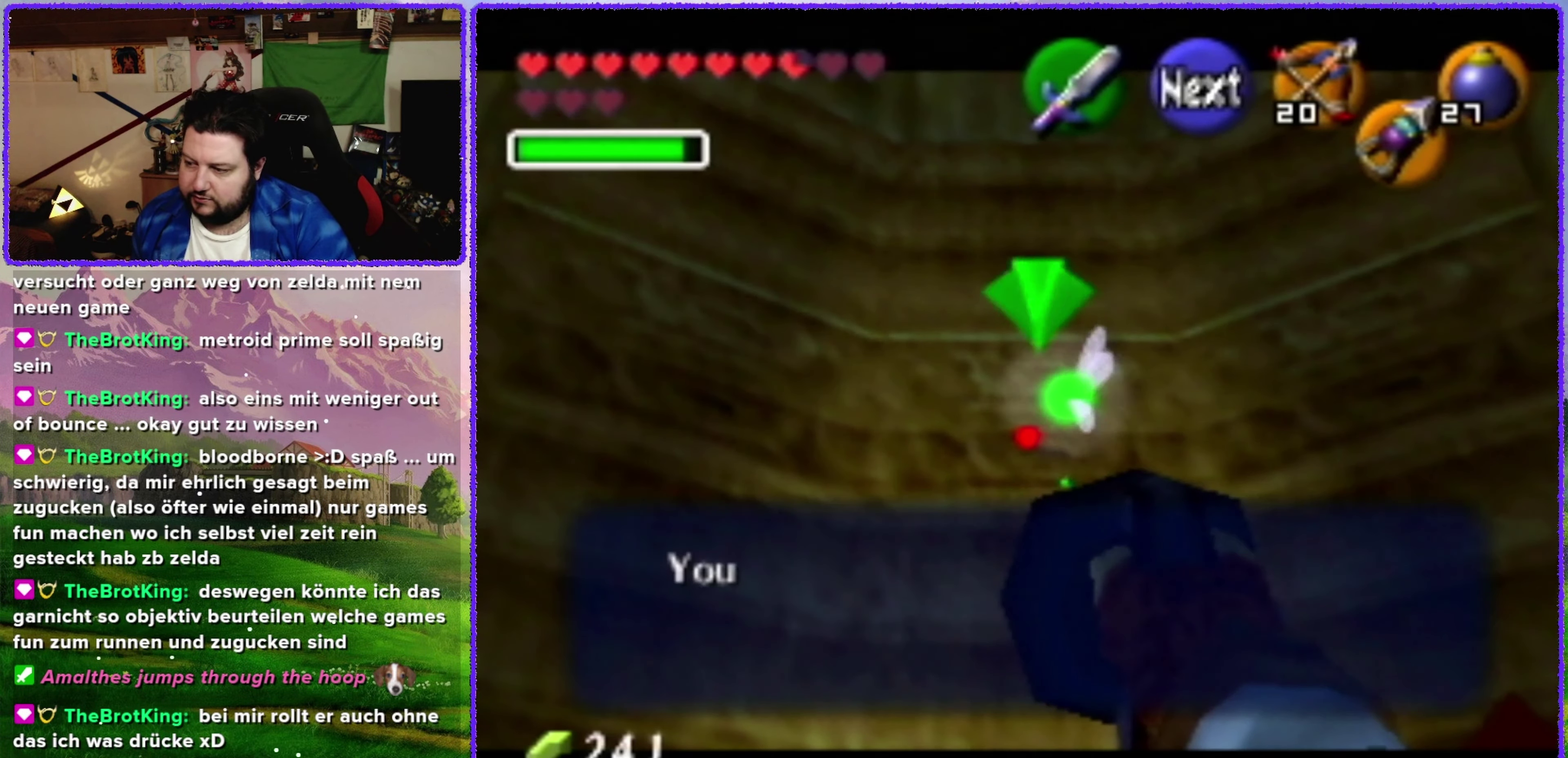
{"buttons": ["A"], "left_stick": "center", "events": [[167, "B", "down"], [184, "A", "down"], [284, "A", "up"], [317, "B", "up"], [467, "A", "down"]]}
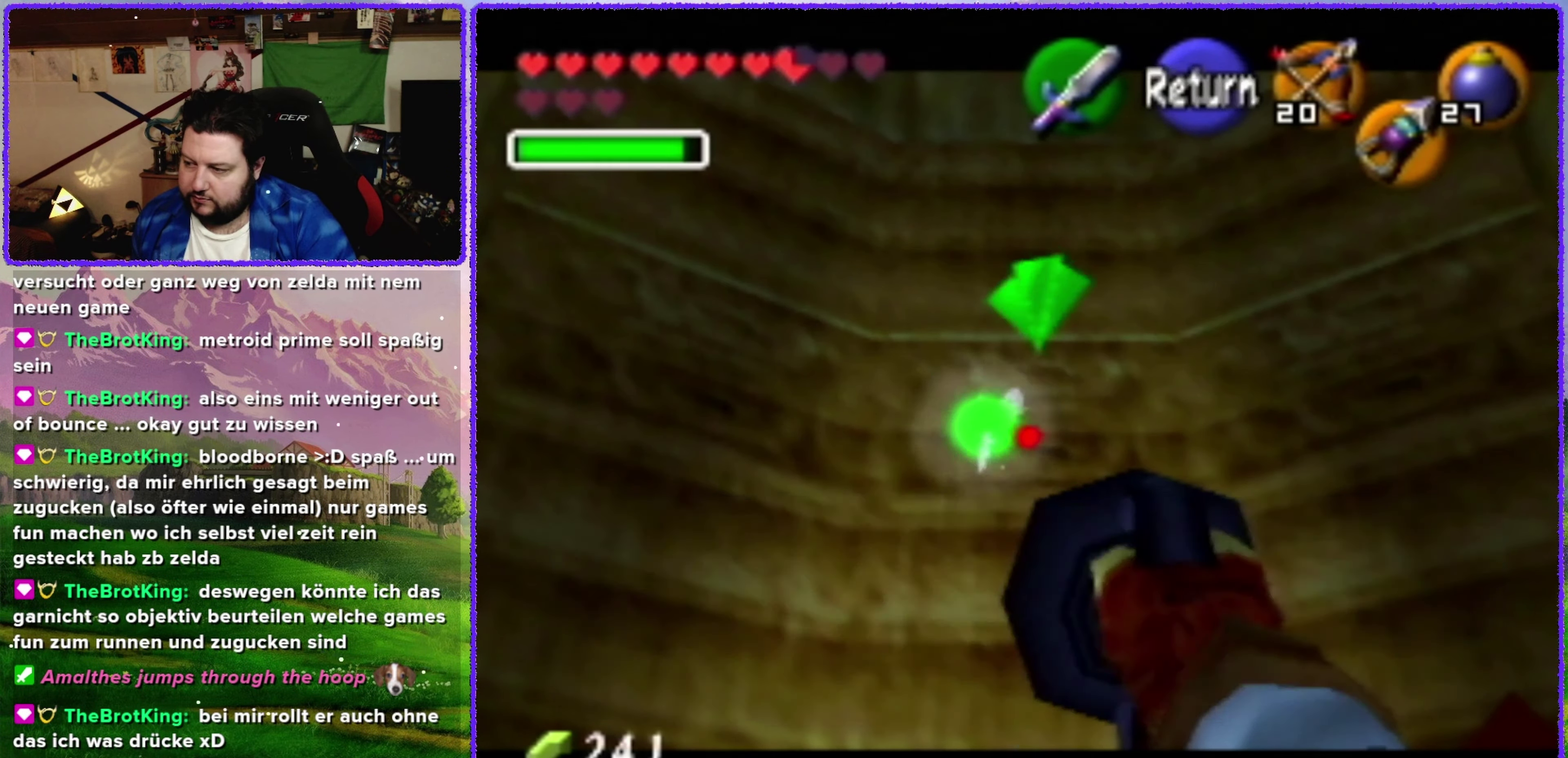
{"buttons": [], "left_stick": "center", "events": [[116, "A", "up"]]}
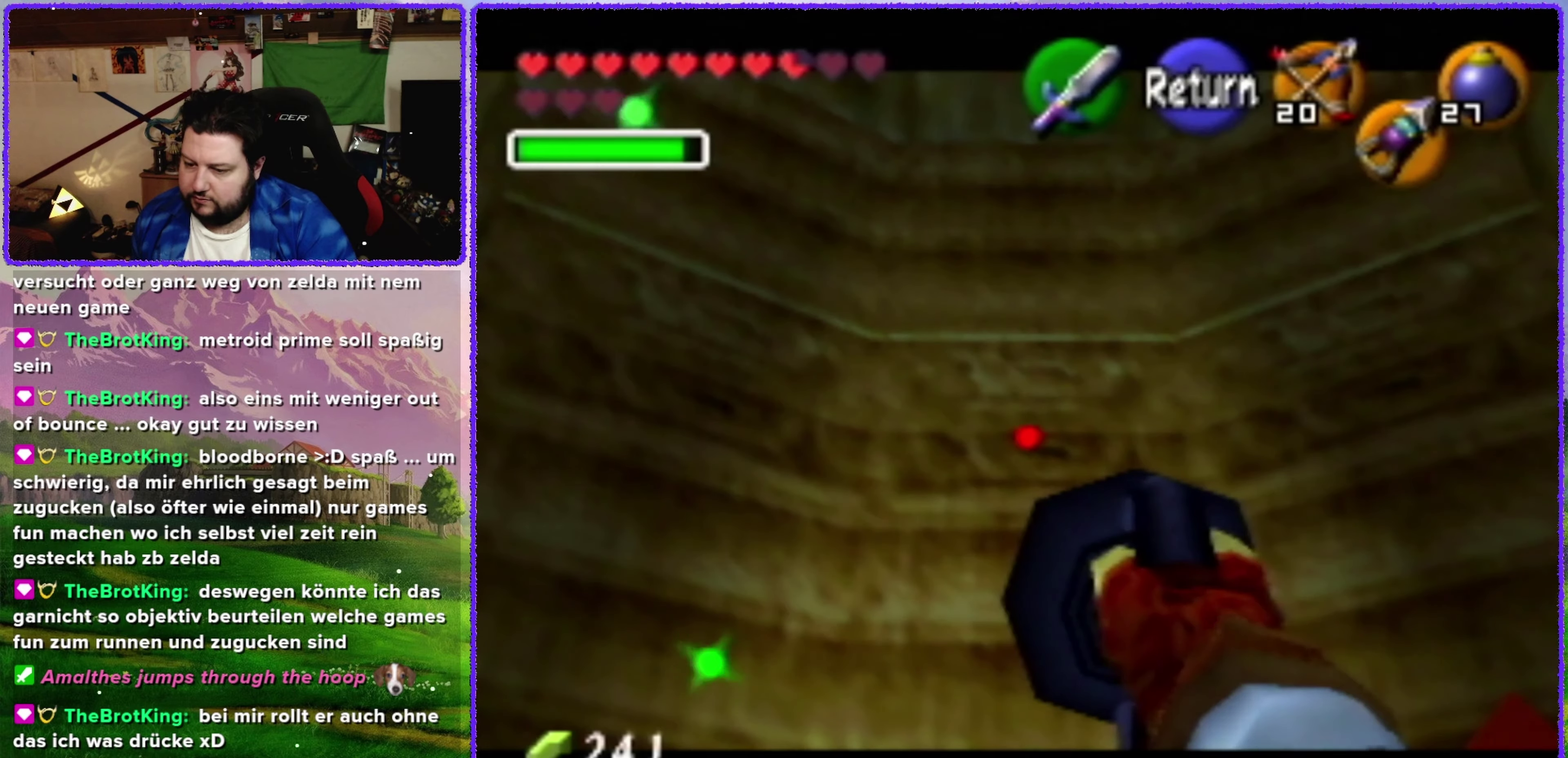
{"buttons": [], "left_stick": "up", "events": [[150, "A", "down"], [250, "A", "up"], [350, "left_stick", "up"]]}
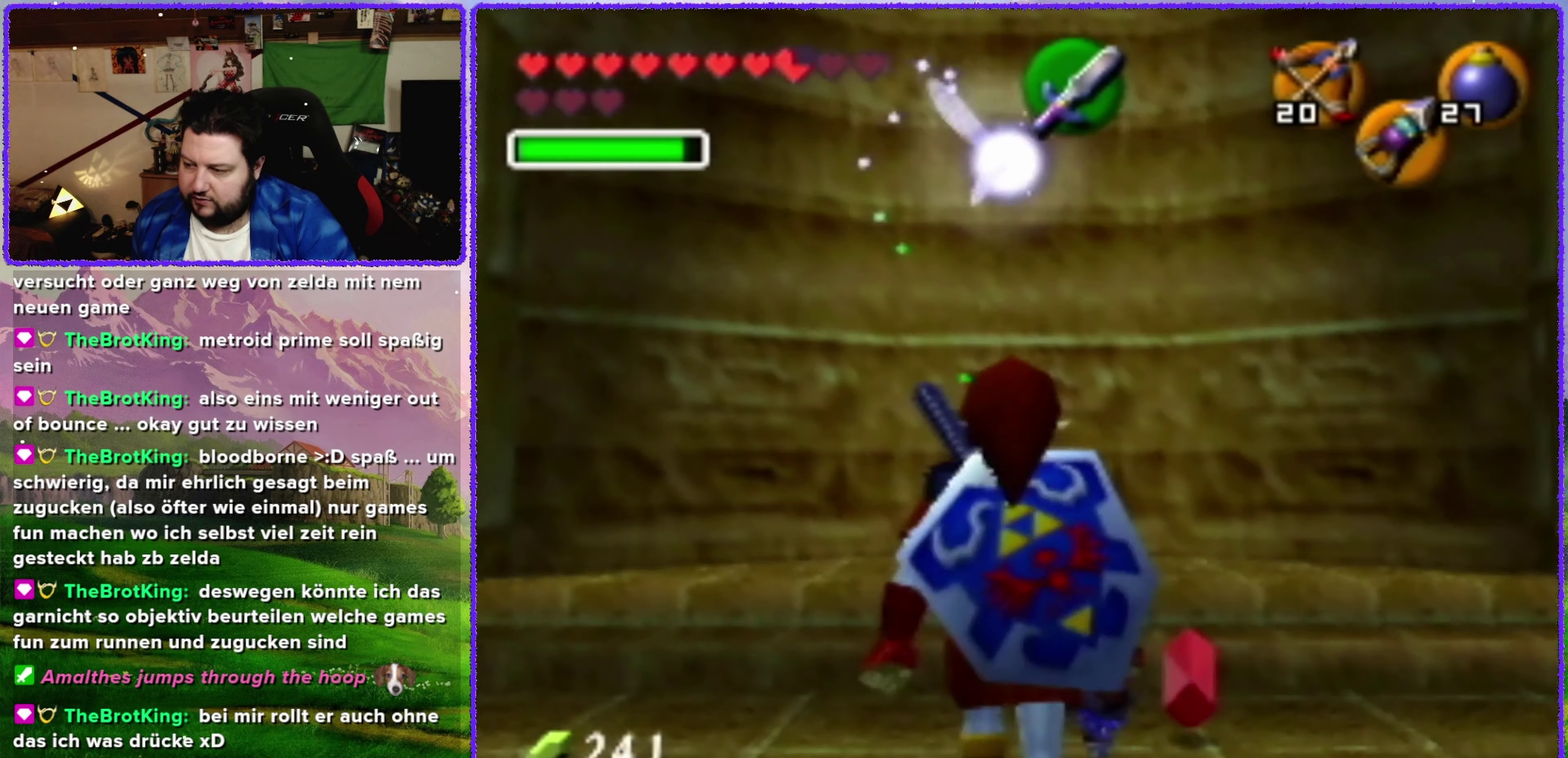
{"buttons": [], "left_stick": "up", "events": []}
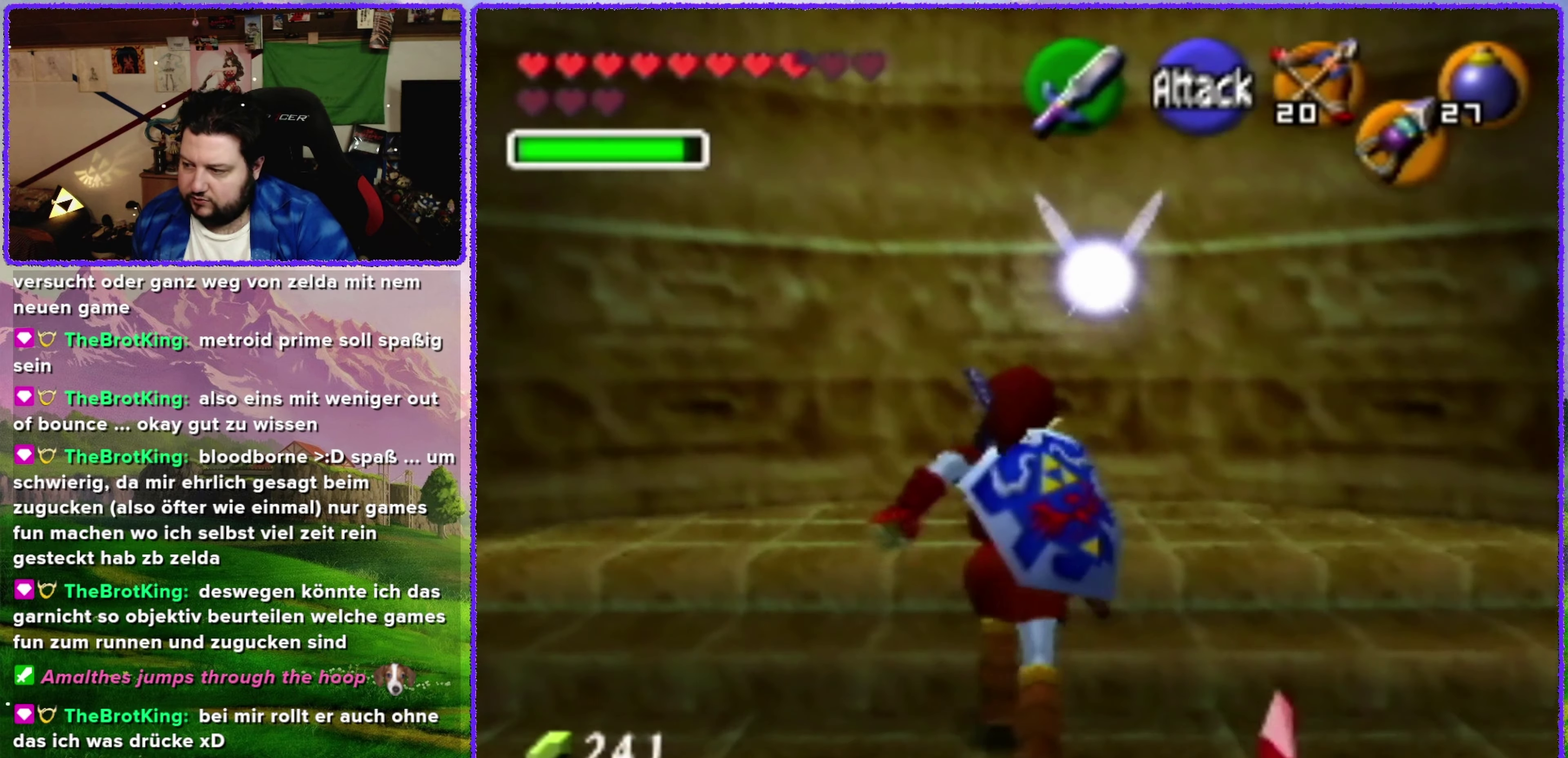
{"buttons": [], "left_stick": "down-right", "events": [[250, "left_stick", "up-right"], [316, "left_stick", "center"], [466, "left_stick", "down-right"]]}
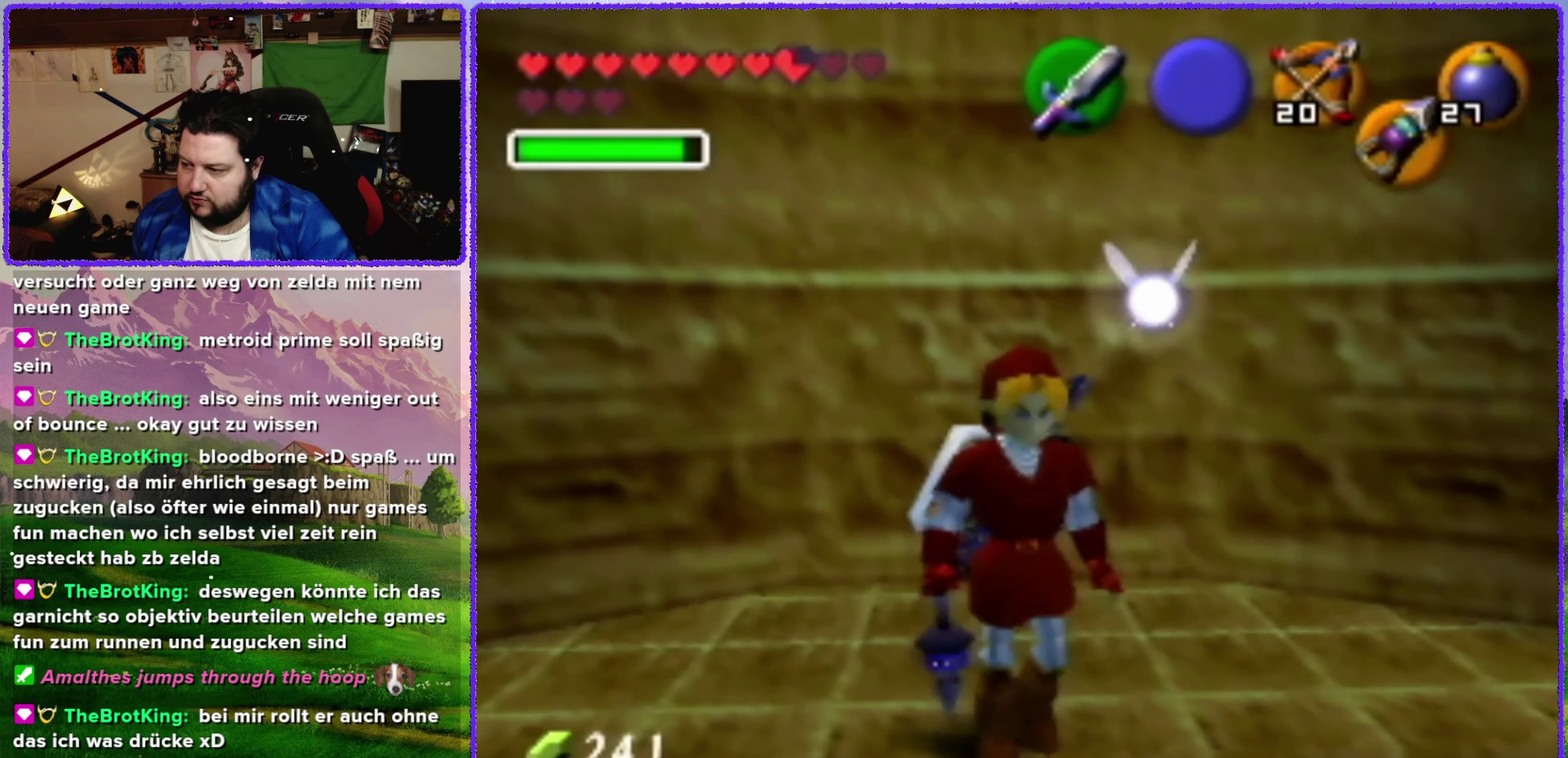
{"buttons": ["Z"], "left_stick": "center", "events": [[400, "left_stick", "center"], [500, "Z", "down"]]}
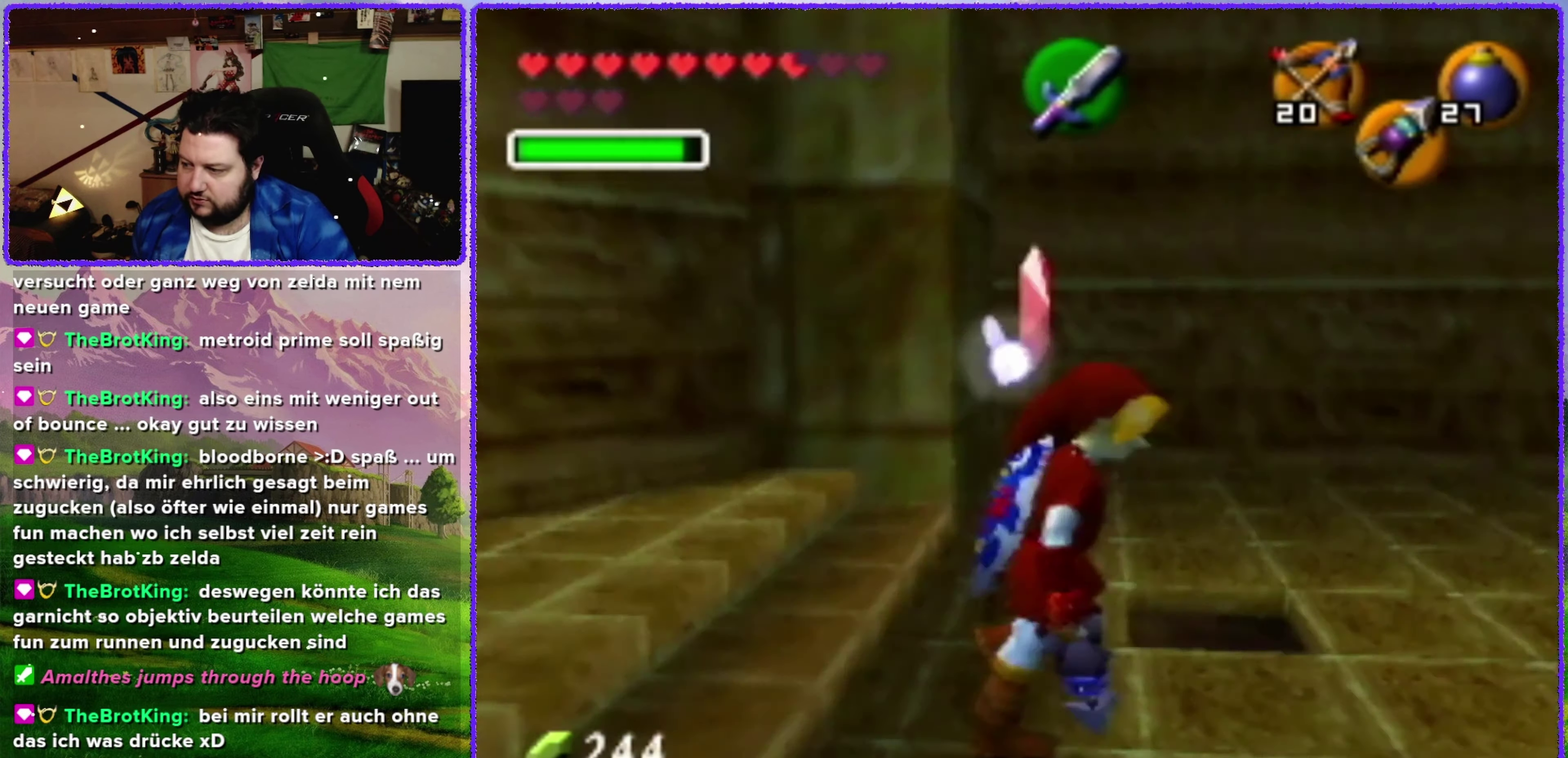
{"buttons": [], "left_stick": "center", "events": [[150, "Z", "up"]]}
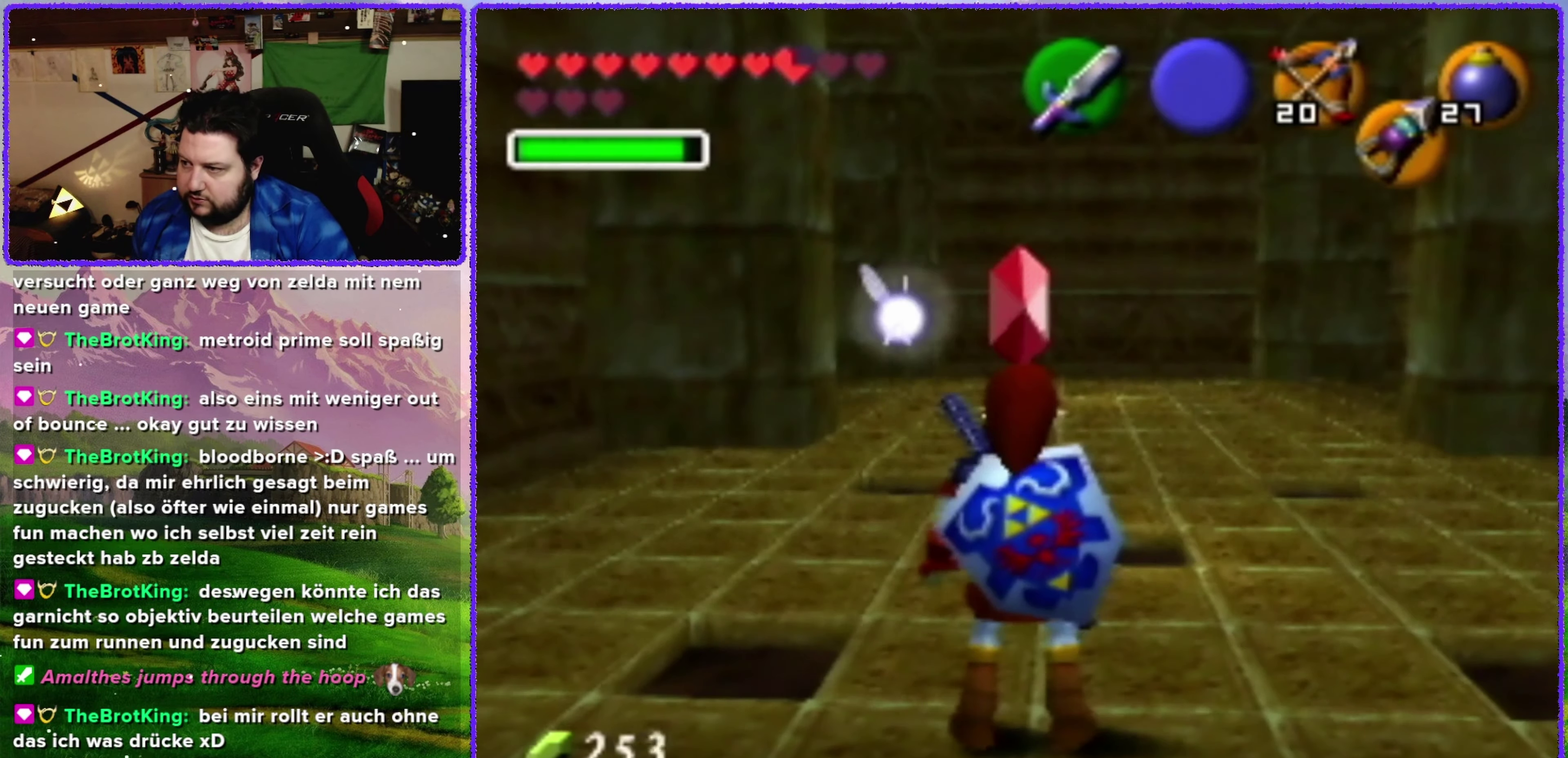
{"buttons": [], "left_stick": "down", "events": [[116, "C_UP", "down"], [316, "C_UP", "up"], [366, "left_stick", "down"]]}
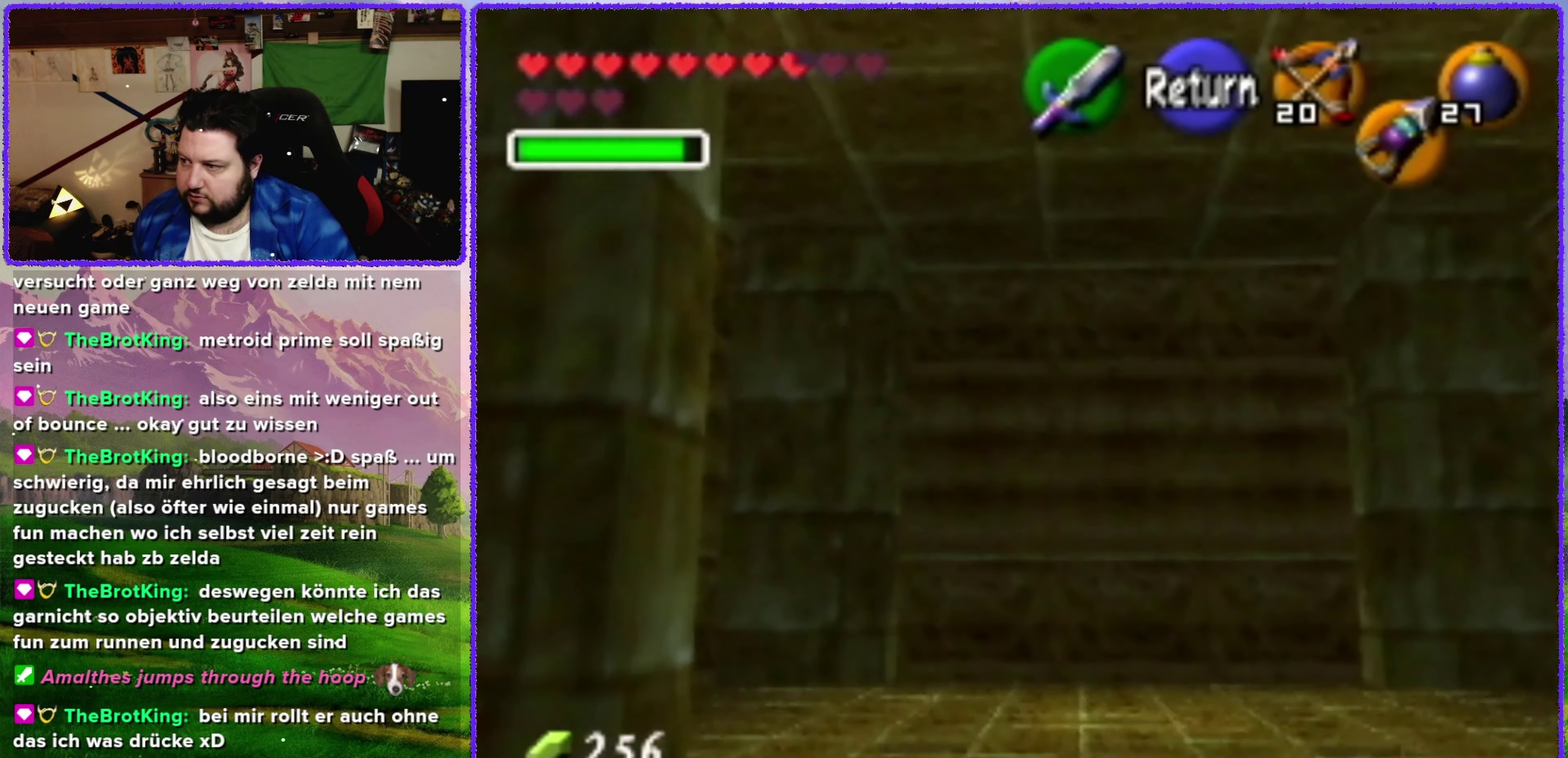
{"buttons": [], "left_stick": "right", "events": [[50, "left_stick", "down-right"], [500, "left_stick", "right"]]}
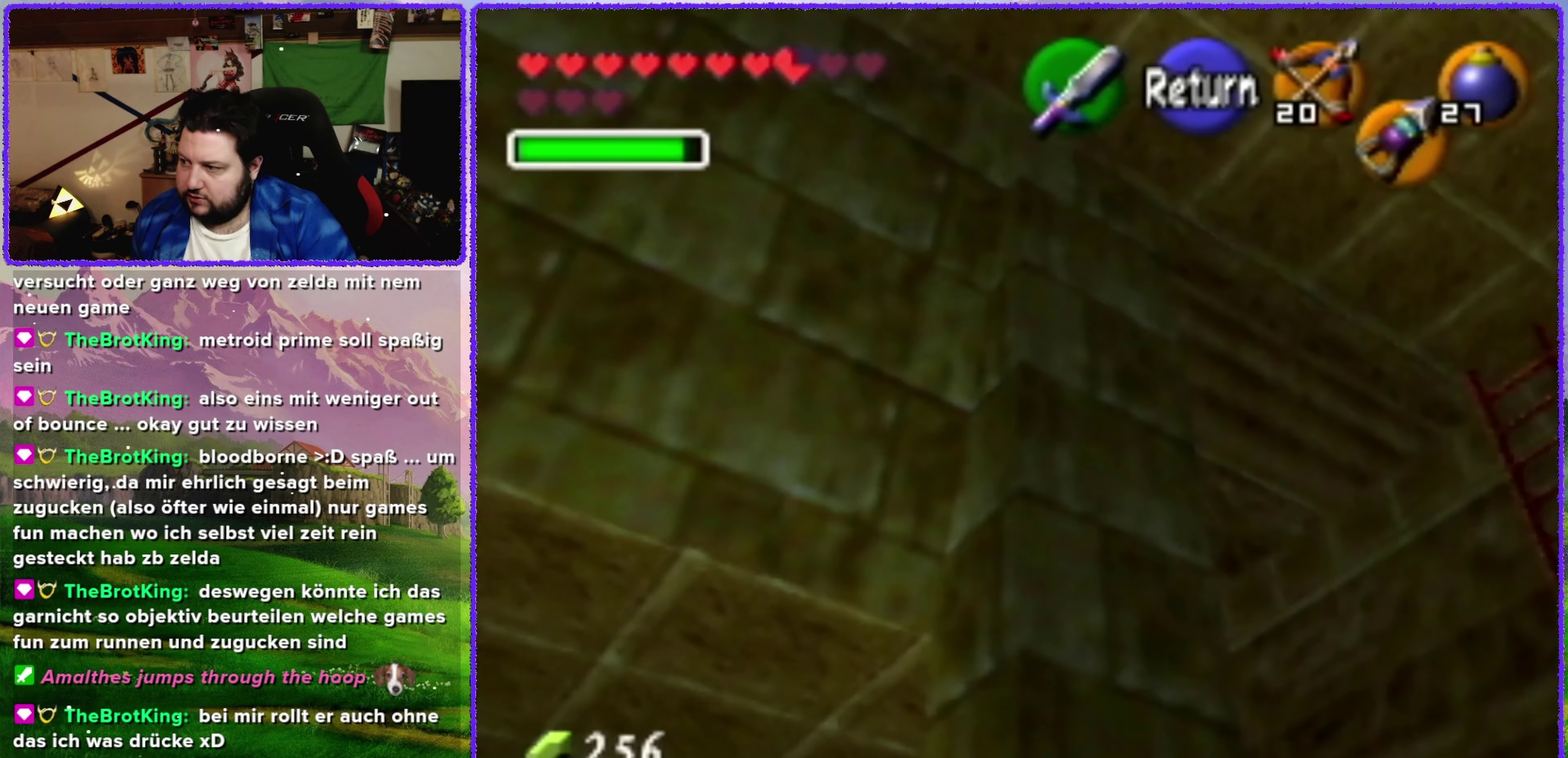
{"buttons": [], "left_stick": "center", "events": [[500, "left_stick", "center"]]}
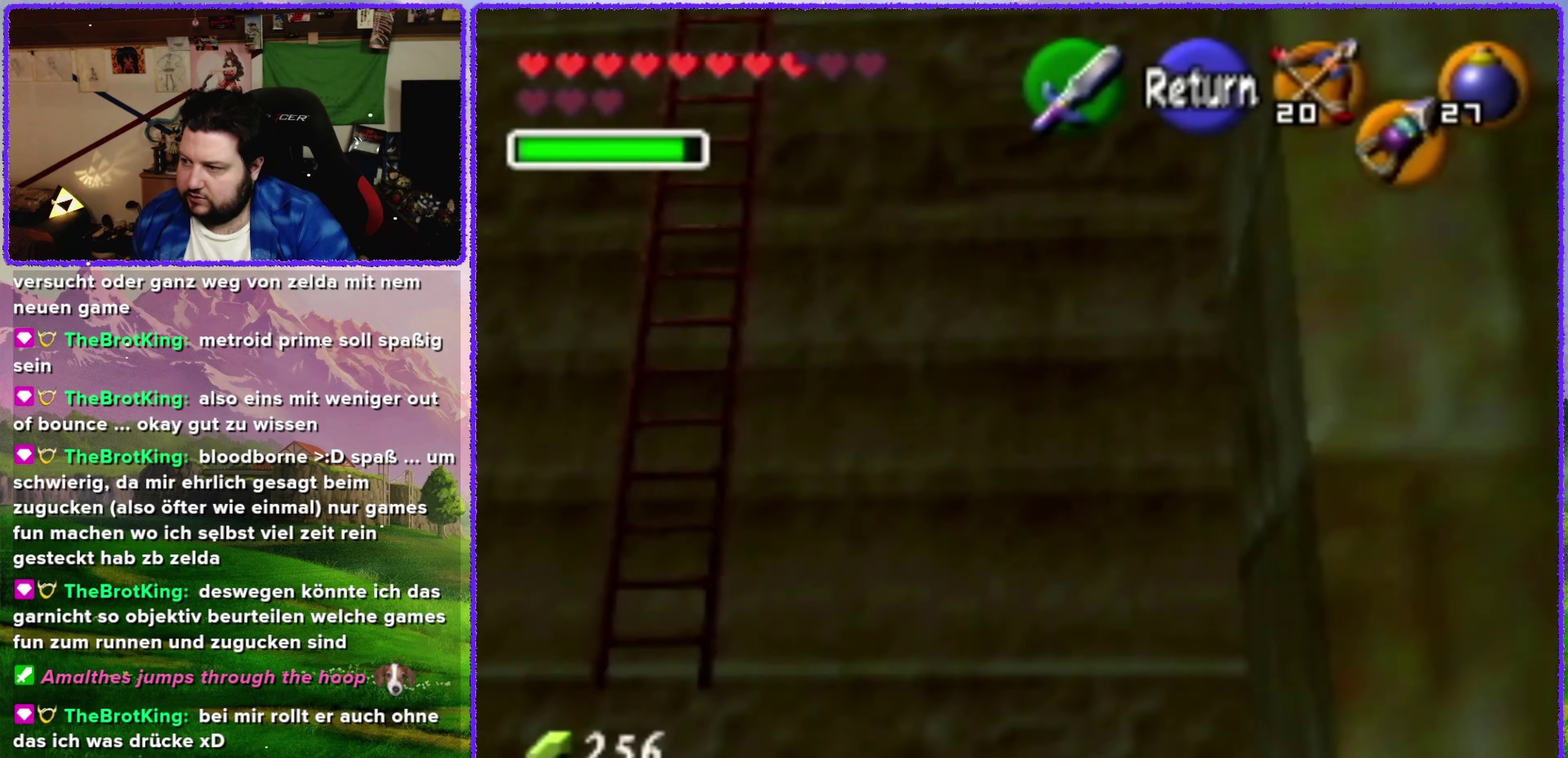
{"buttons": ["A"], "left_stick": "up-left", "events": [[116, "left_stick", "down-left"], [250, "left_stick", "center"], [350, "left_stick", "up-left"], [500, "A", "down"]]}
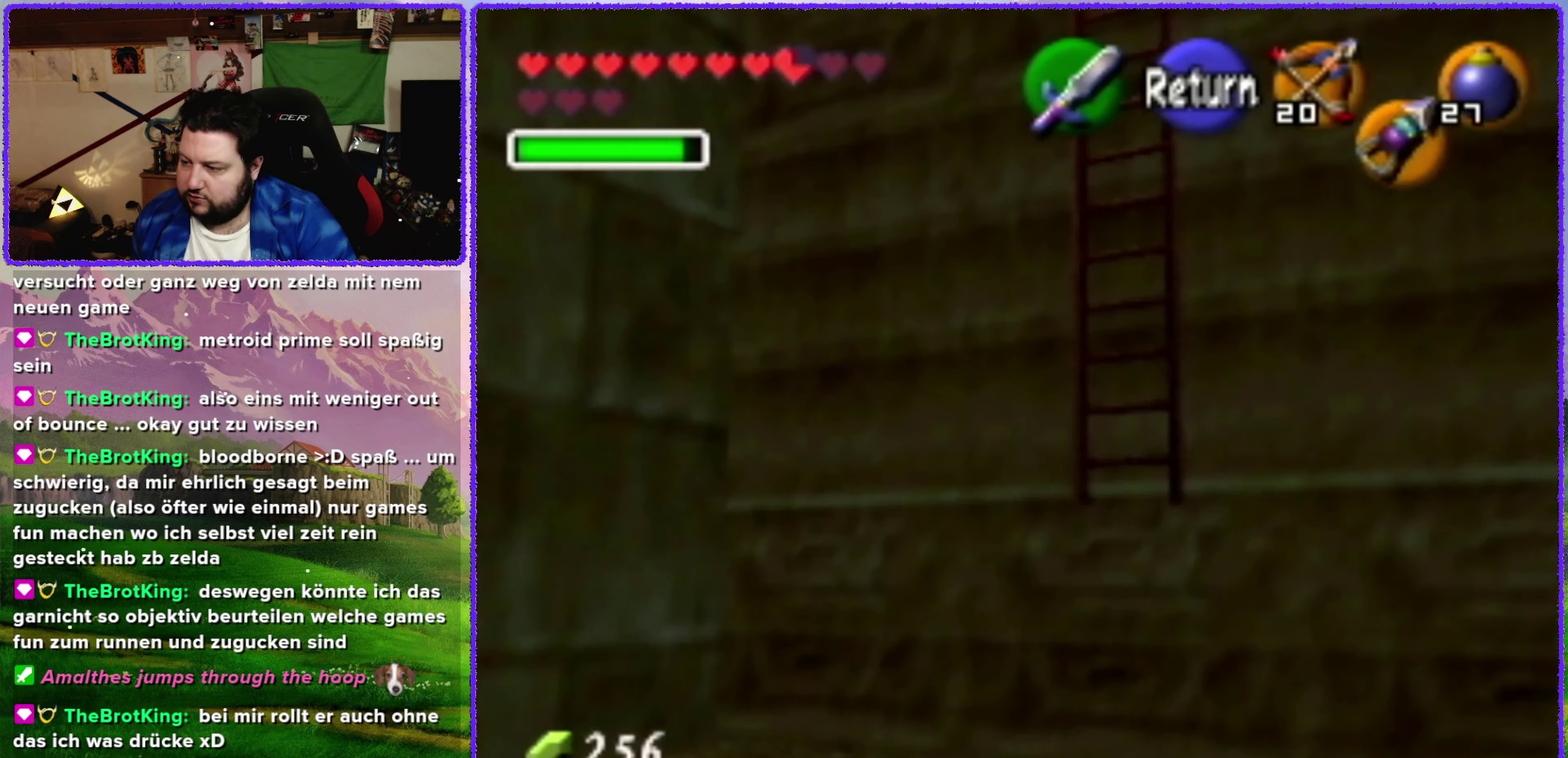
{"buttons": [], "left_stick": "up", "events": [[66, "A", "up"], [100, "left_stick", "up"]]}
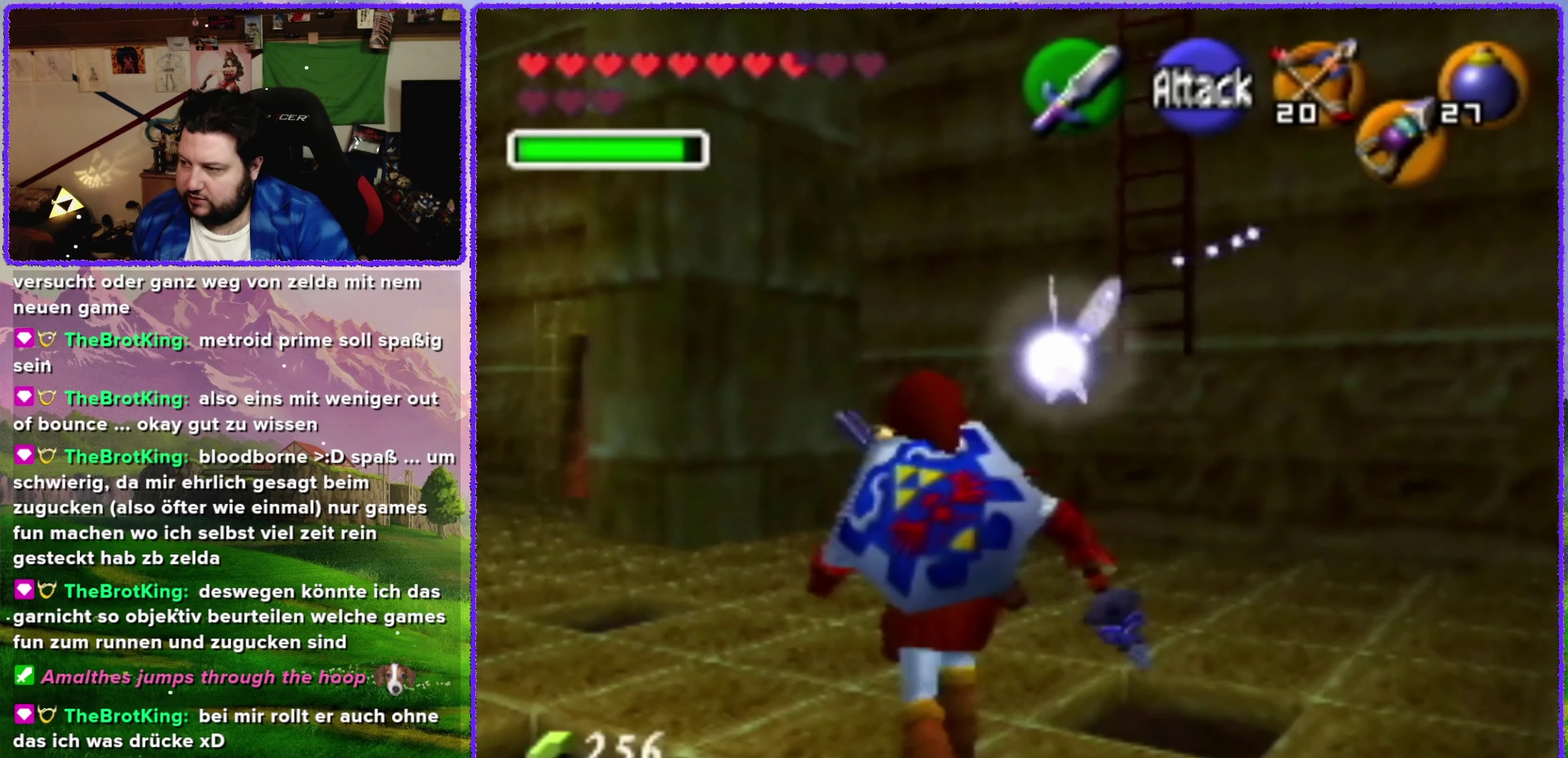
{"buttons": [], "left_stick": "up", "events": []}
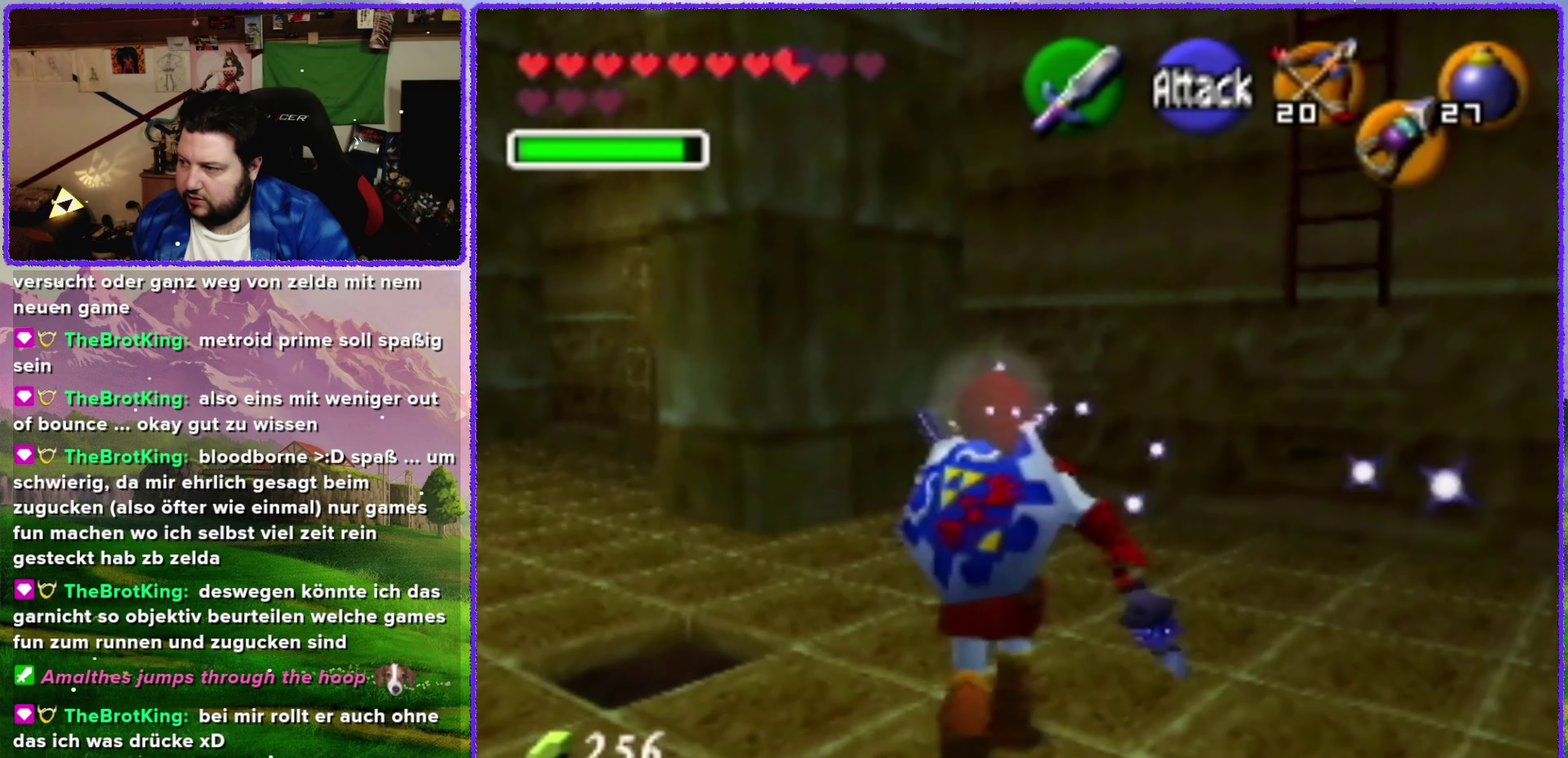
{"buttons": [], "left_stick": "up-right", "events": [[33, "left_stick", "up-right"]]}
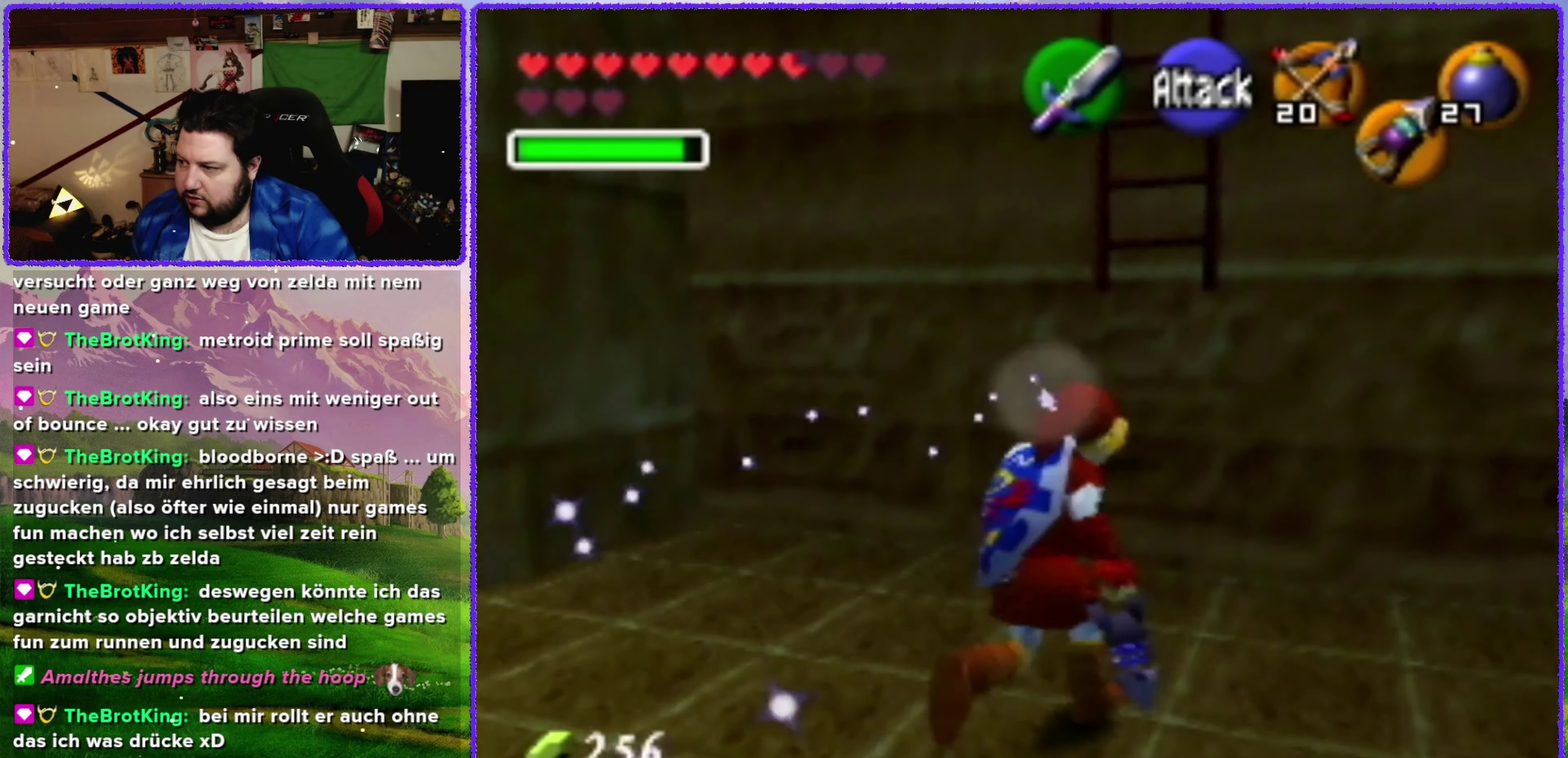
{"buttons": [], "left_stick": "up", "events": [[183, "left_stick", "up"]]}
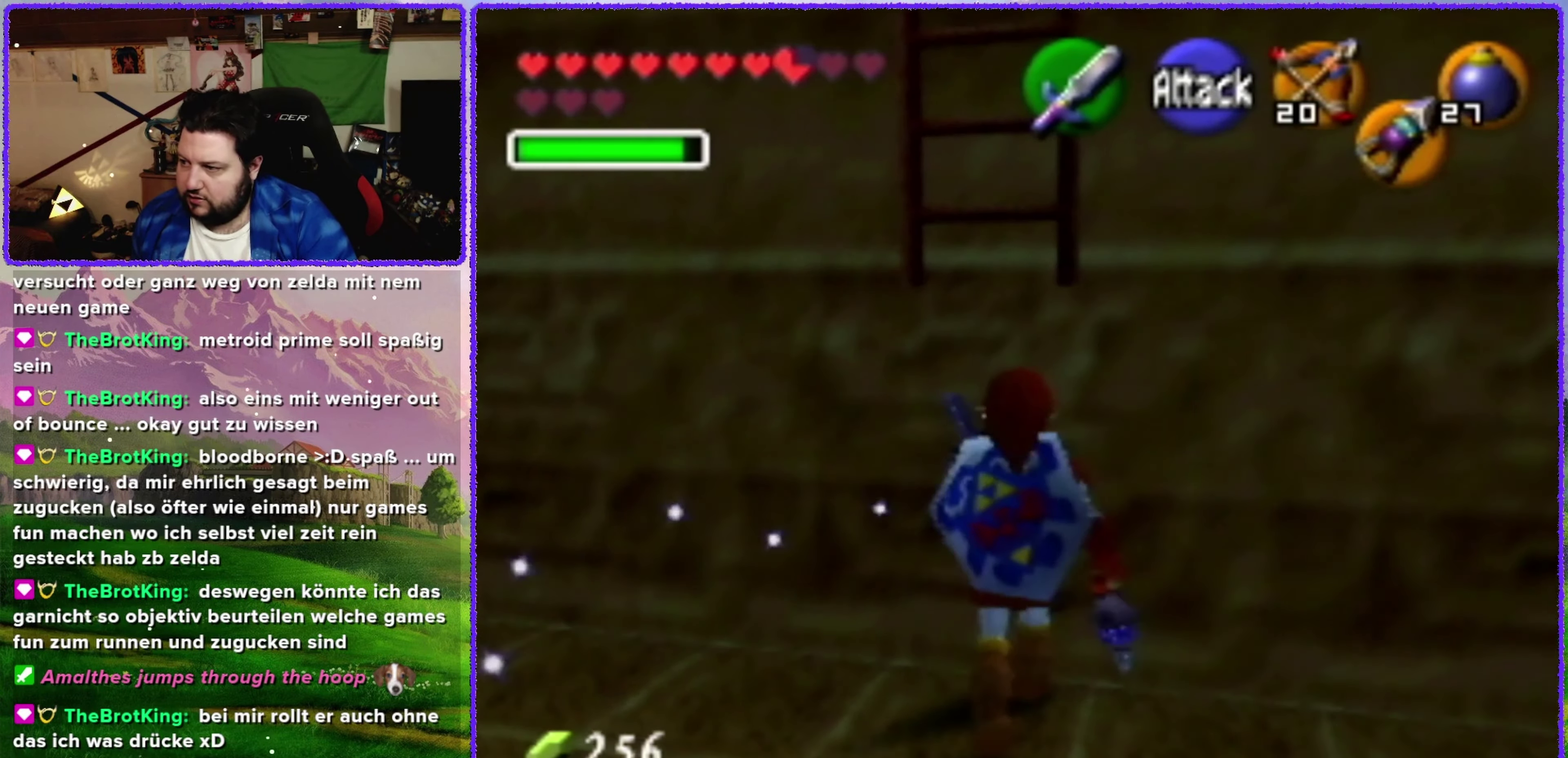
{"buttons": [], "left_stick": "left", "events": [[500, "left_stick", "left"]]}
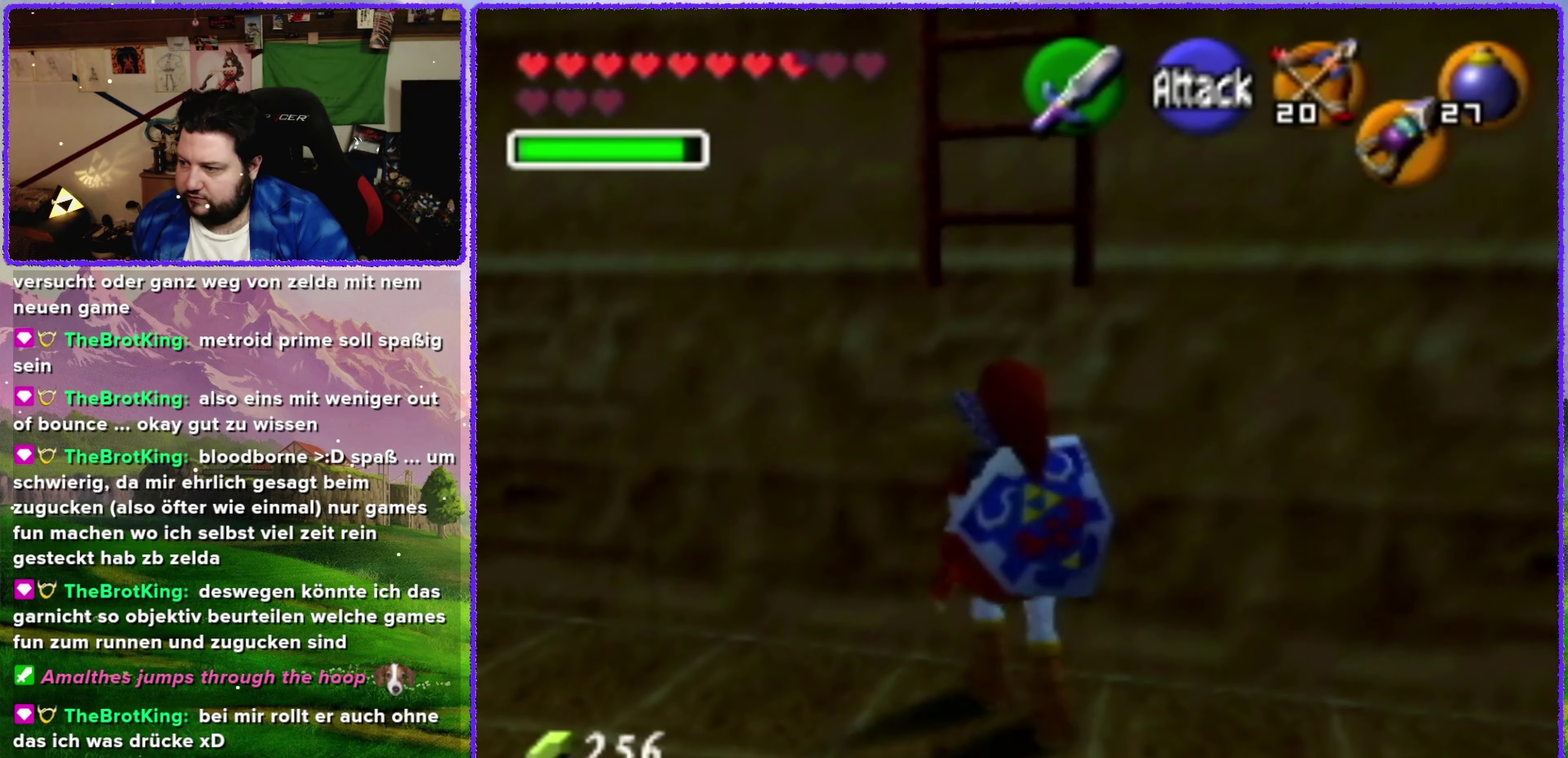
{"buttons": [], "left_stick": "left", "events": []}
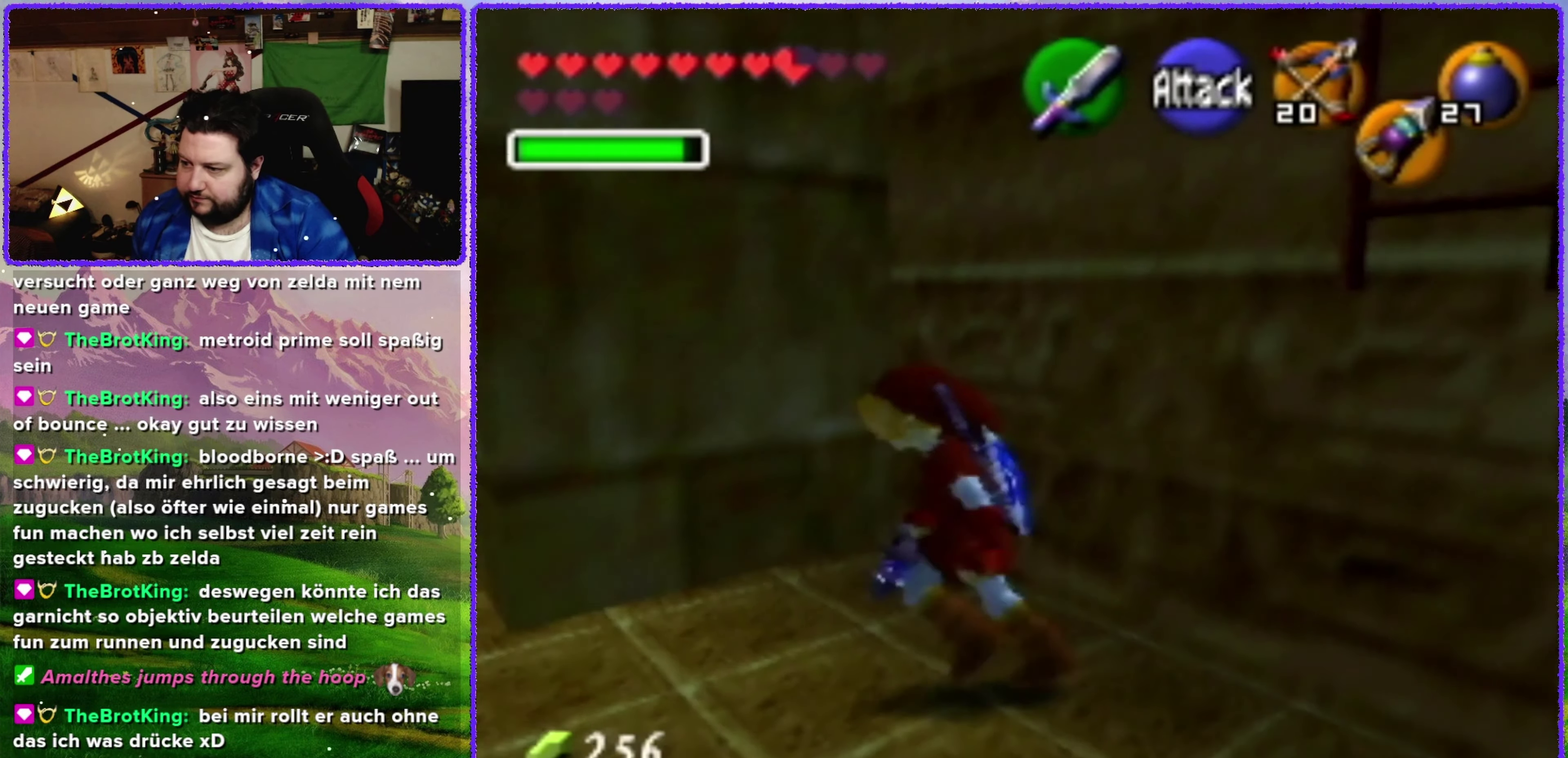
{"buttons": [], "left_stick": "up-left", "events": [[183, "left_stick", "up-left"]]}
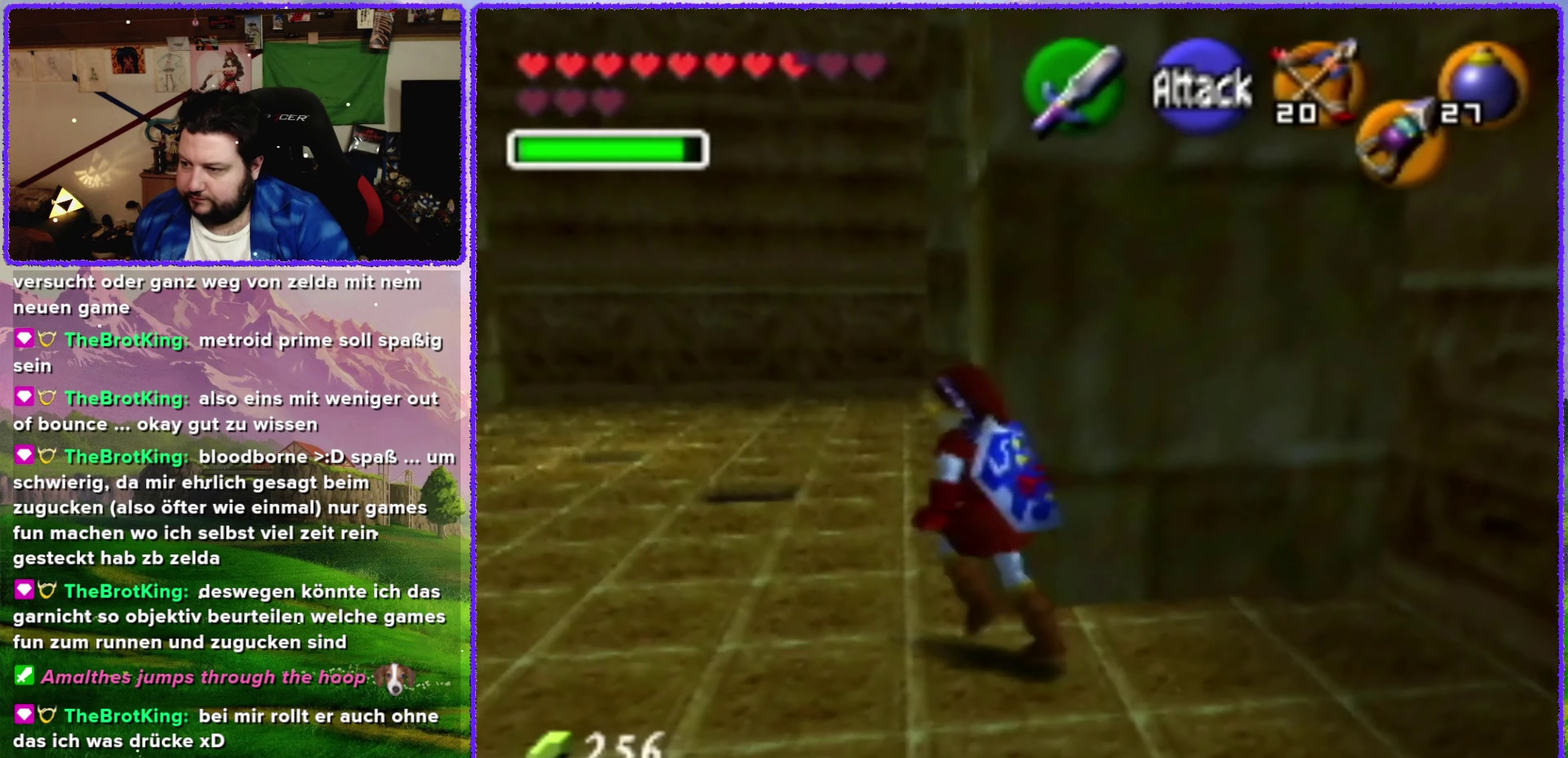
{"buttons": [], "left_stick": "up", "events": [[417, "left_stick", "up"]]}
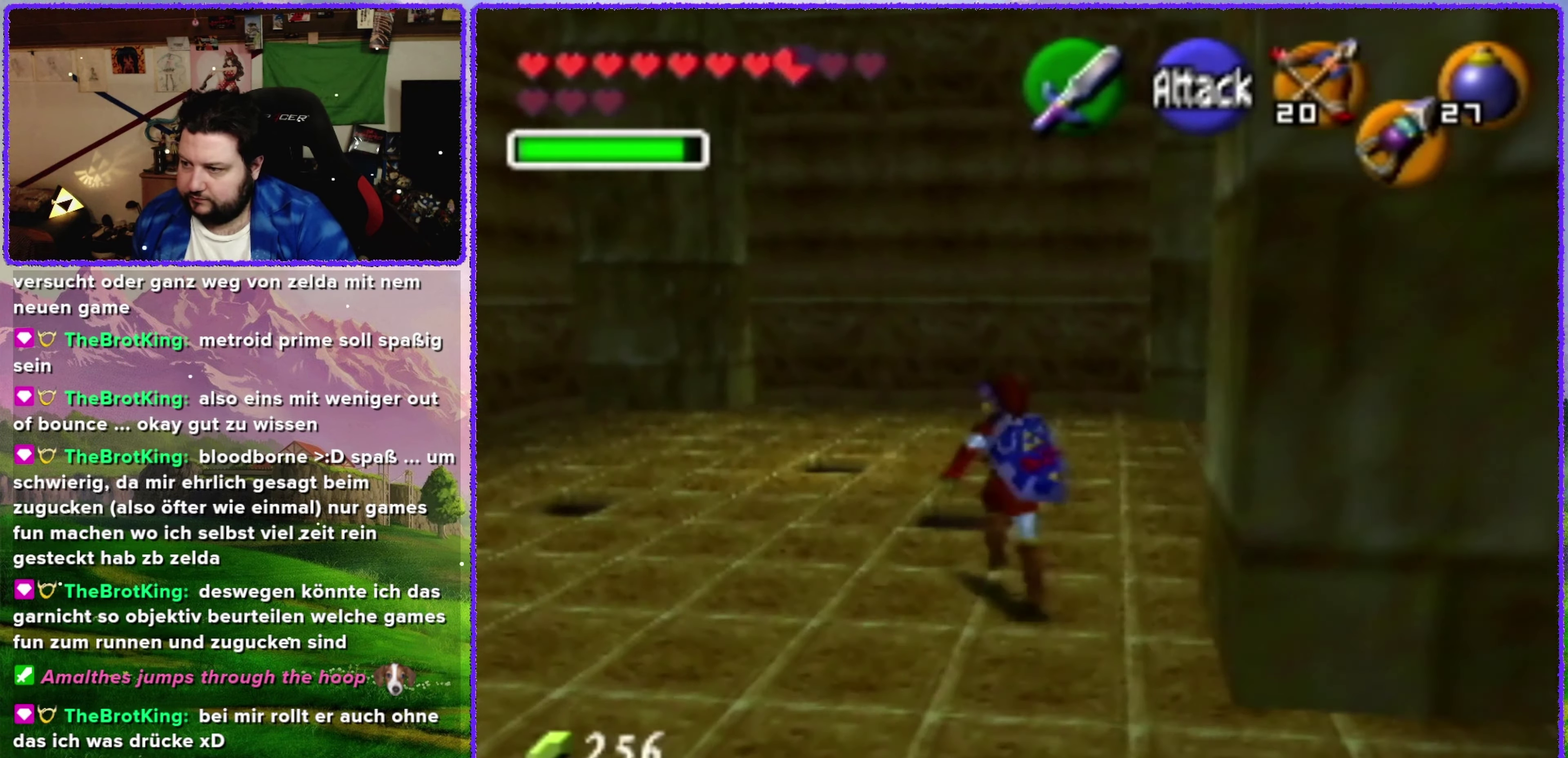
{"buttons": ["A"], "left_stick": "up", "events": [[467, "A", "down"]]}
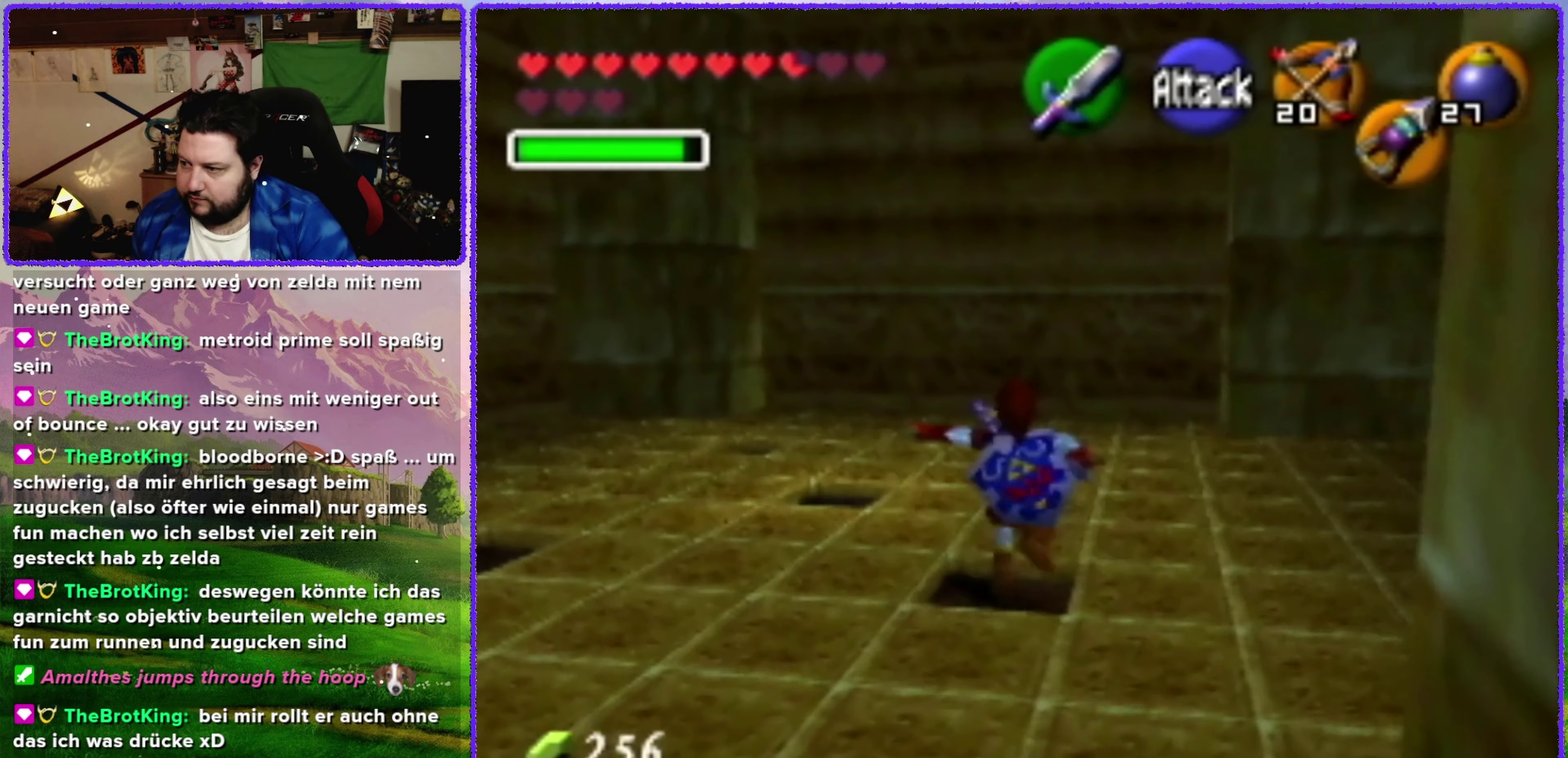
{"buttons": [], "left_stick": "up", "events": [[467, "A", "up"]]}
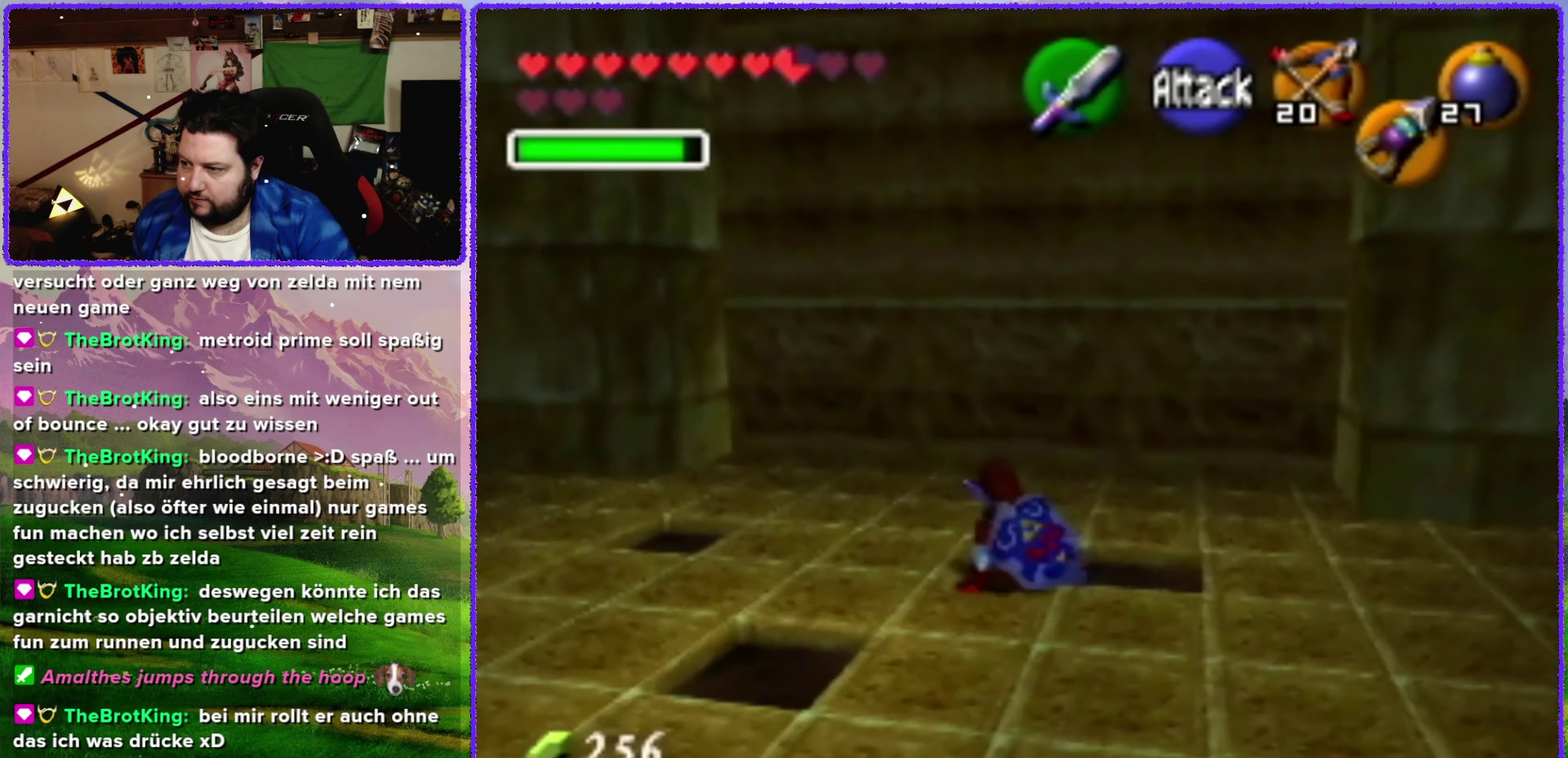
{"buttons": ["Z"], "left_stick": "center", "events": [[67, "left_stick", "up-left"], [184, "left_stick", "left"], [317, "Z", "down"], [367, "left_stick", "up-left"], [417, "left_stick", "center"]]}
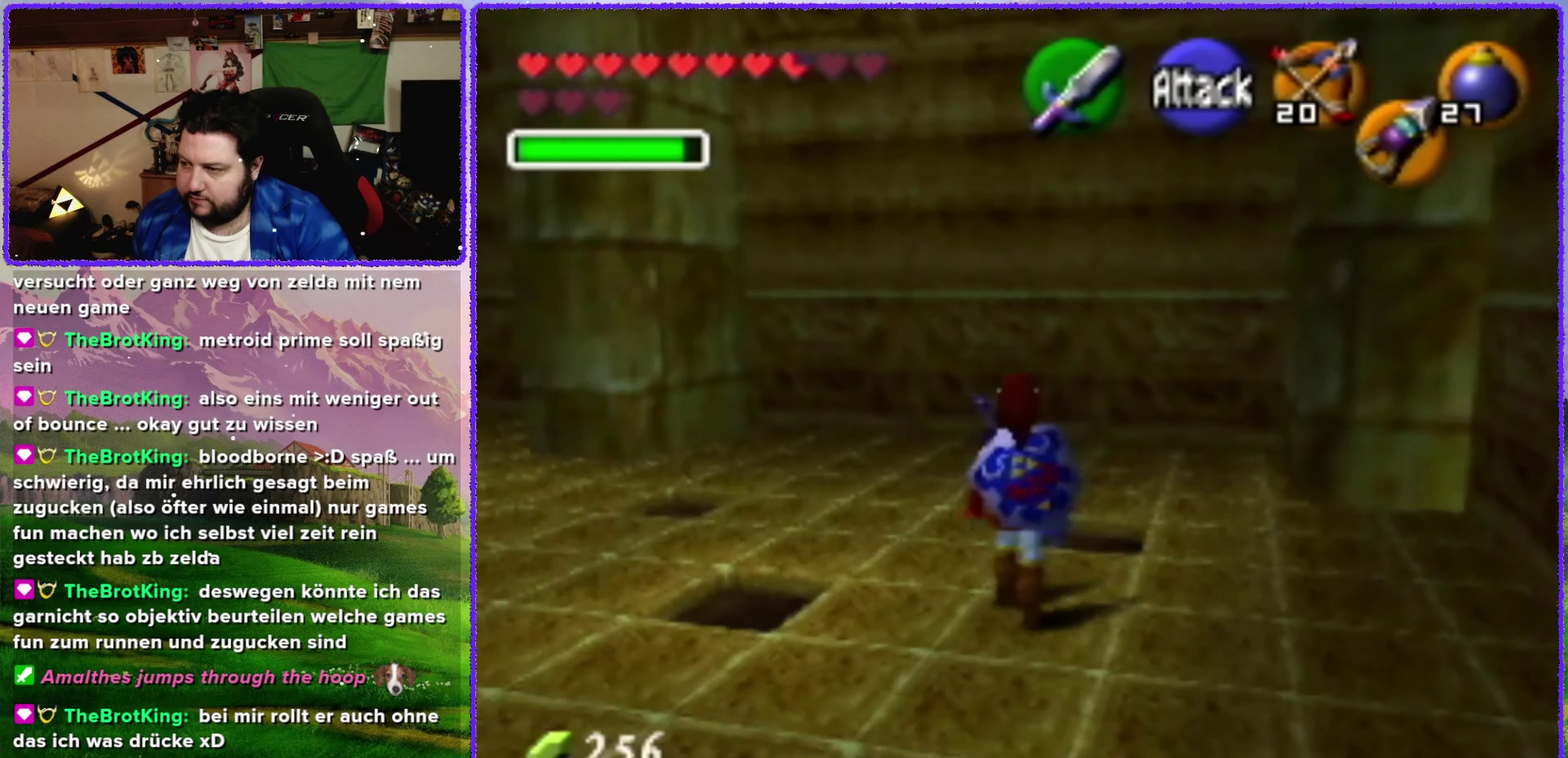
{"buttons": [], "left_stick": "up", "events": [[34, "Z", "up"], [317, "left_stick", "up"]]}
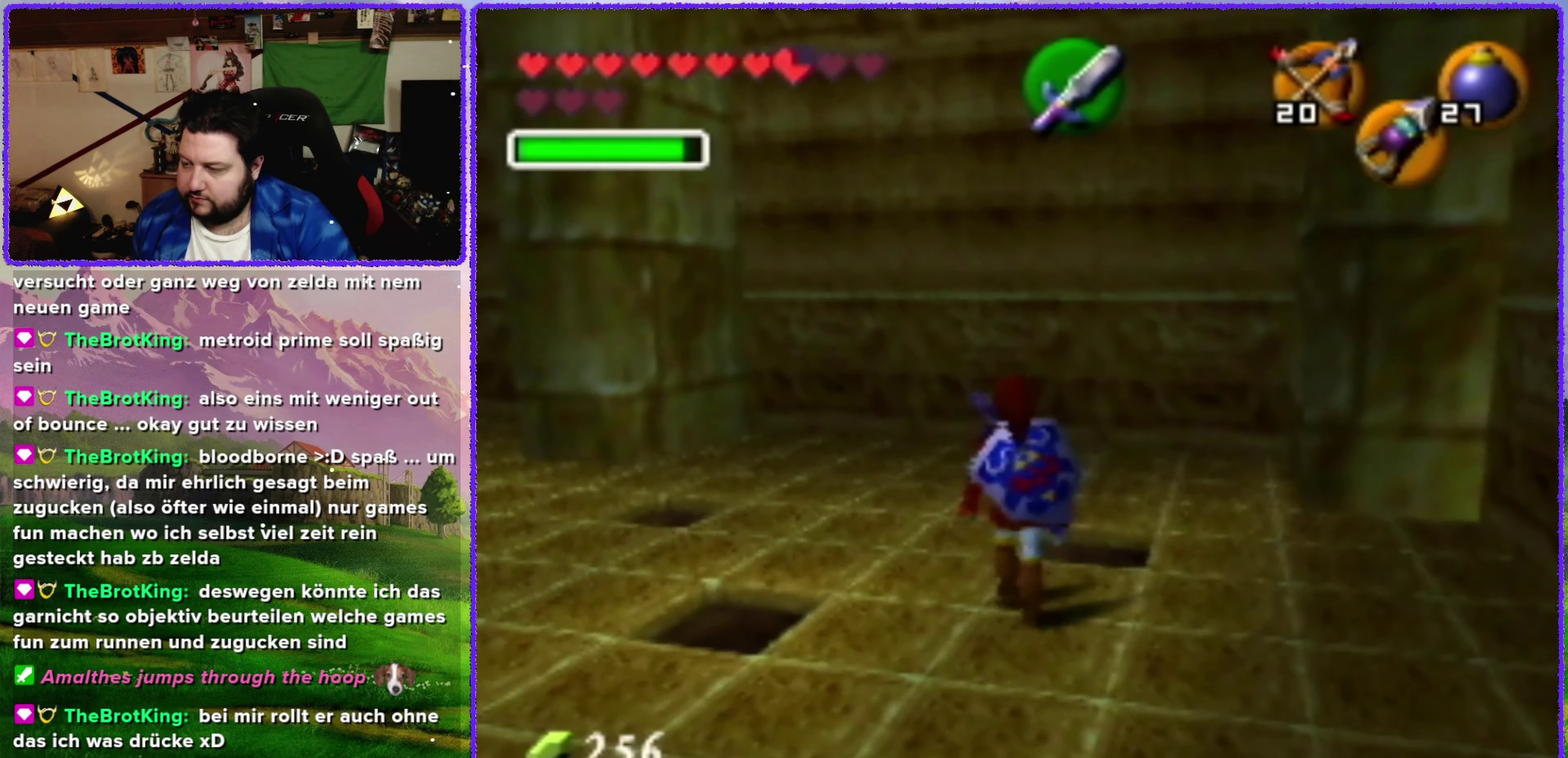
{"buttons": ["Z"], "left_stick": "up-left", "events": [[100, "left_stick", "up-left"], [467, "Z", "down"]]}
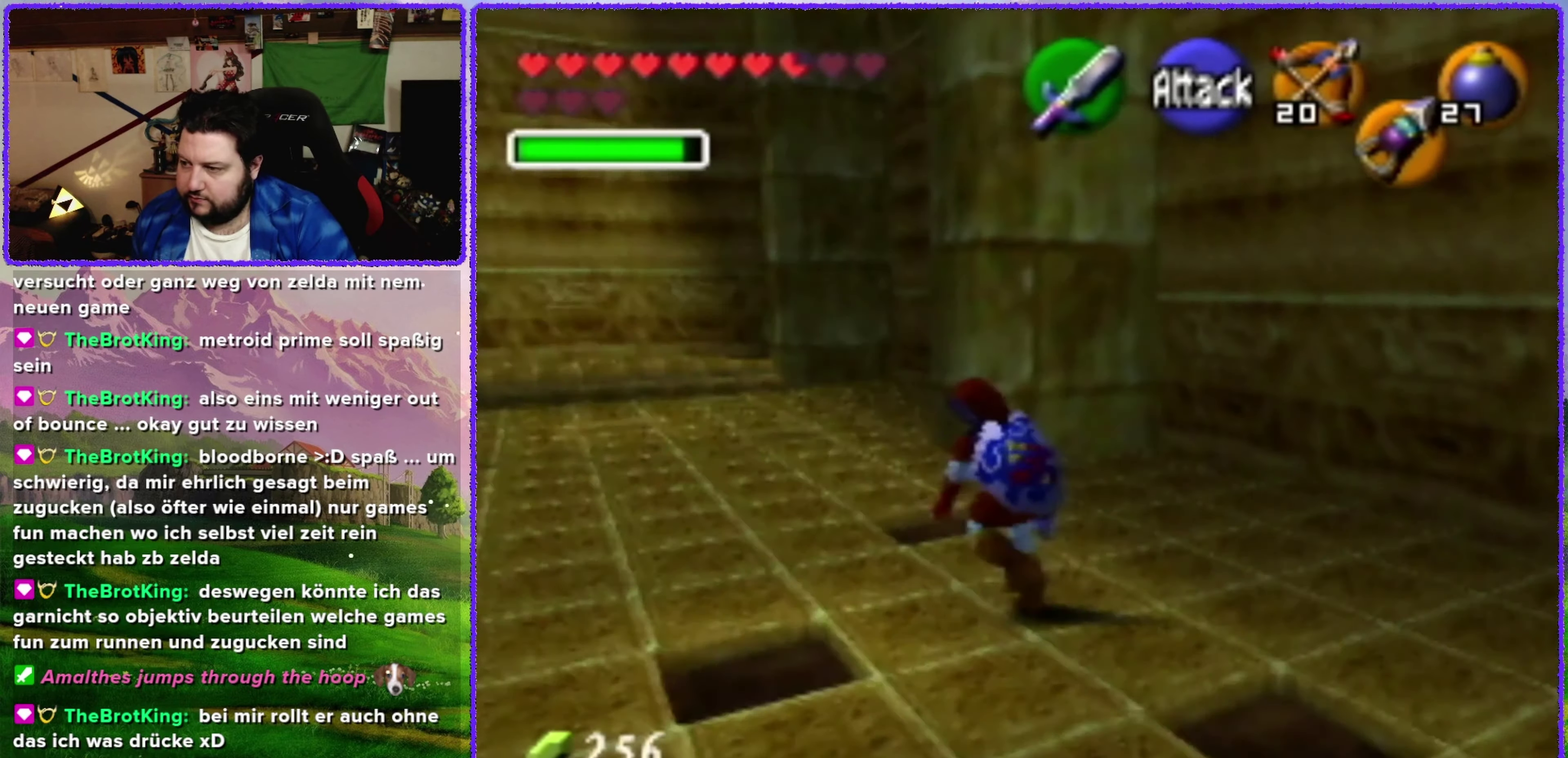
{"buttons": ["C_UP"], "left_stick": "center", "events": [[67, "left_stick", "center"], [167, "Z", "up"], [467, "C_UP", "down"]]}
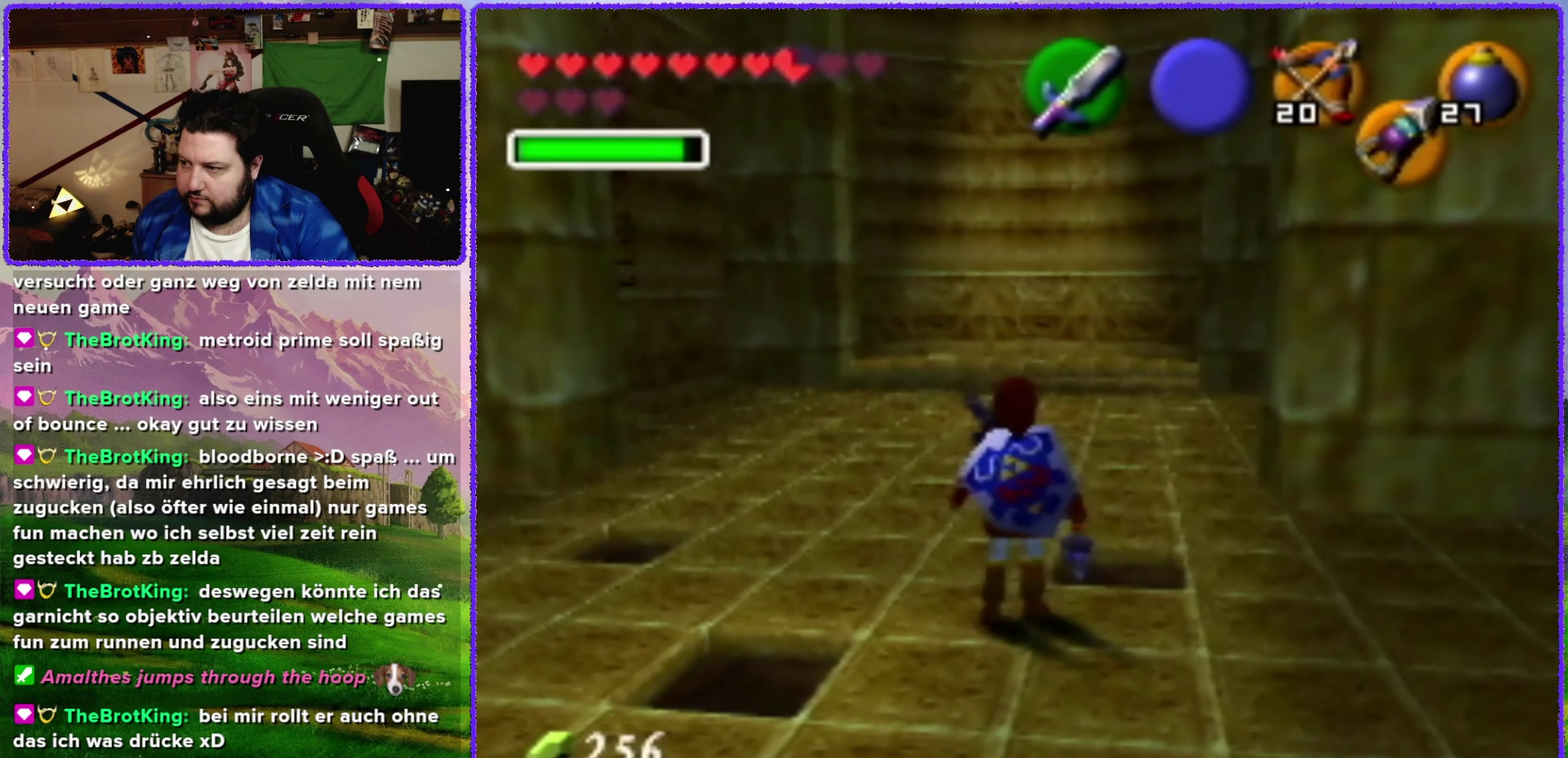
{"buttons": [], "left_stick": "down", "events": [[100, "left_stick", "down"], [150, "C_UP", "up"]]}
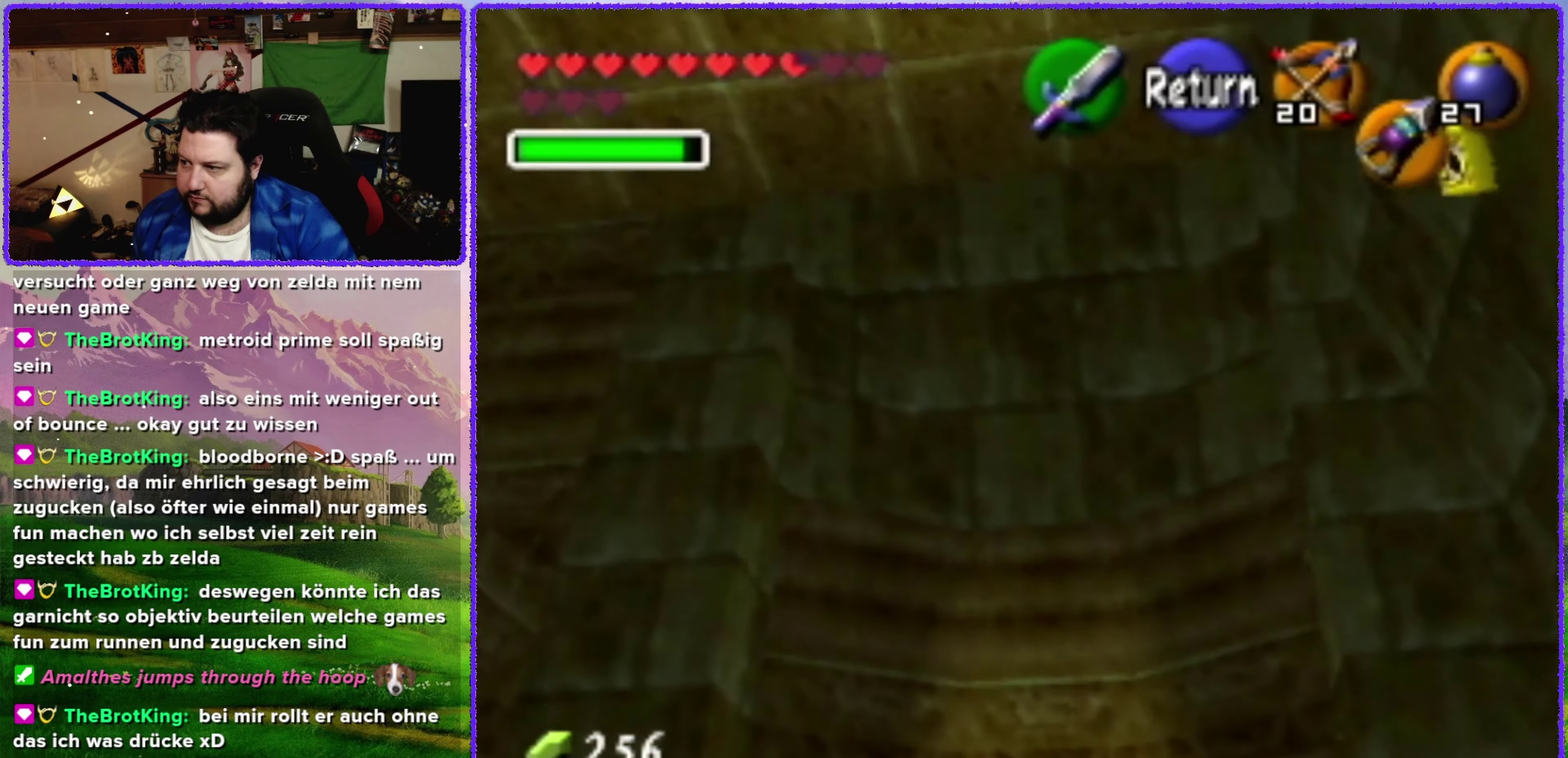
{"buttons": [], "left_stick": "down", "events": []}
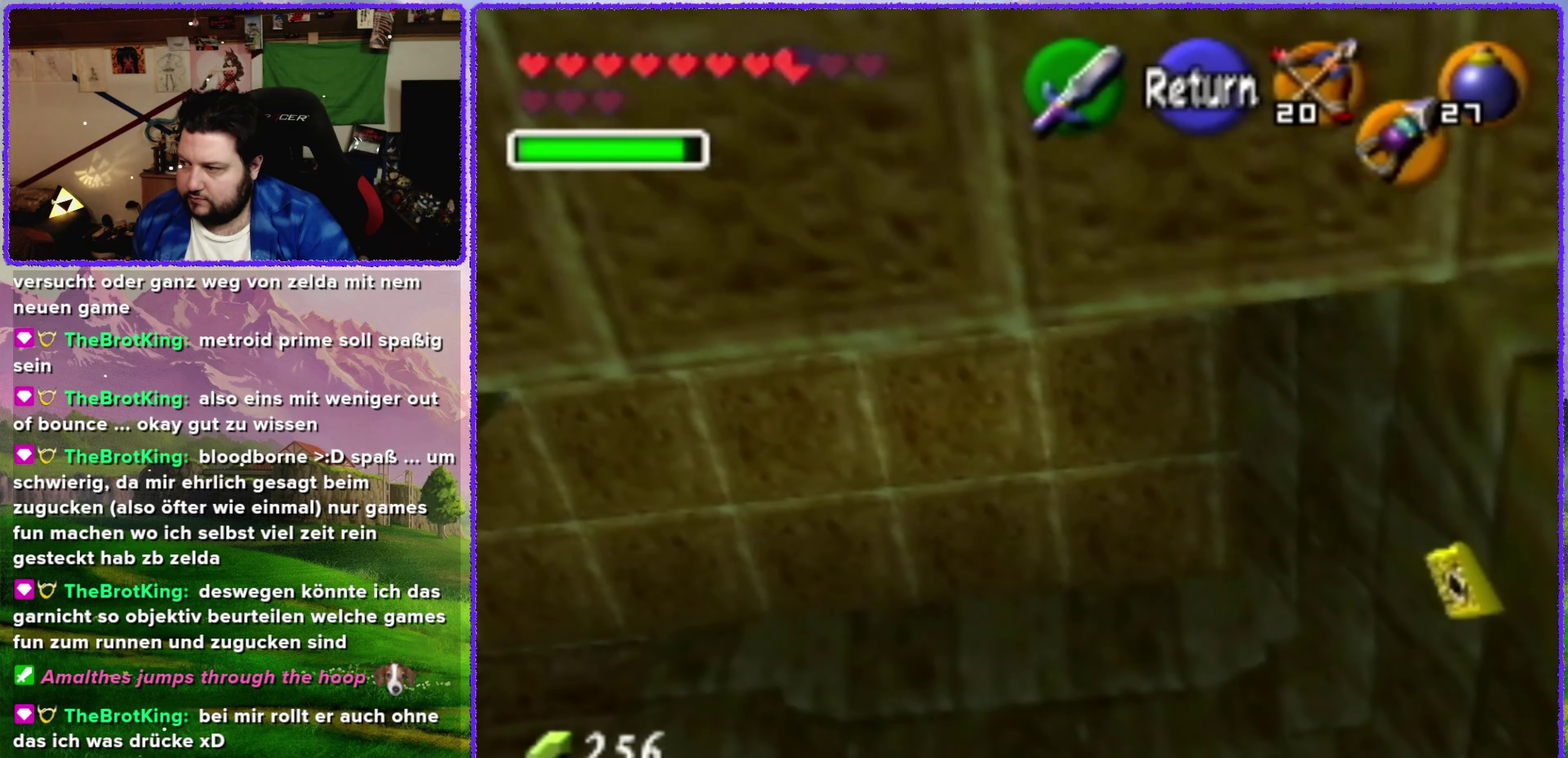
{"buttons": [], "left_stick": "up", "events": [[134, "left_stick", "center"], [217, "A", "down"], [217, "left_stick", "up-left"], [284, "A", "up"], [400, "left_stick", "up"]]}
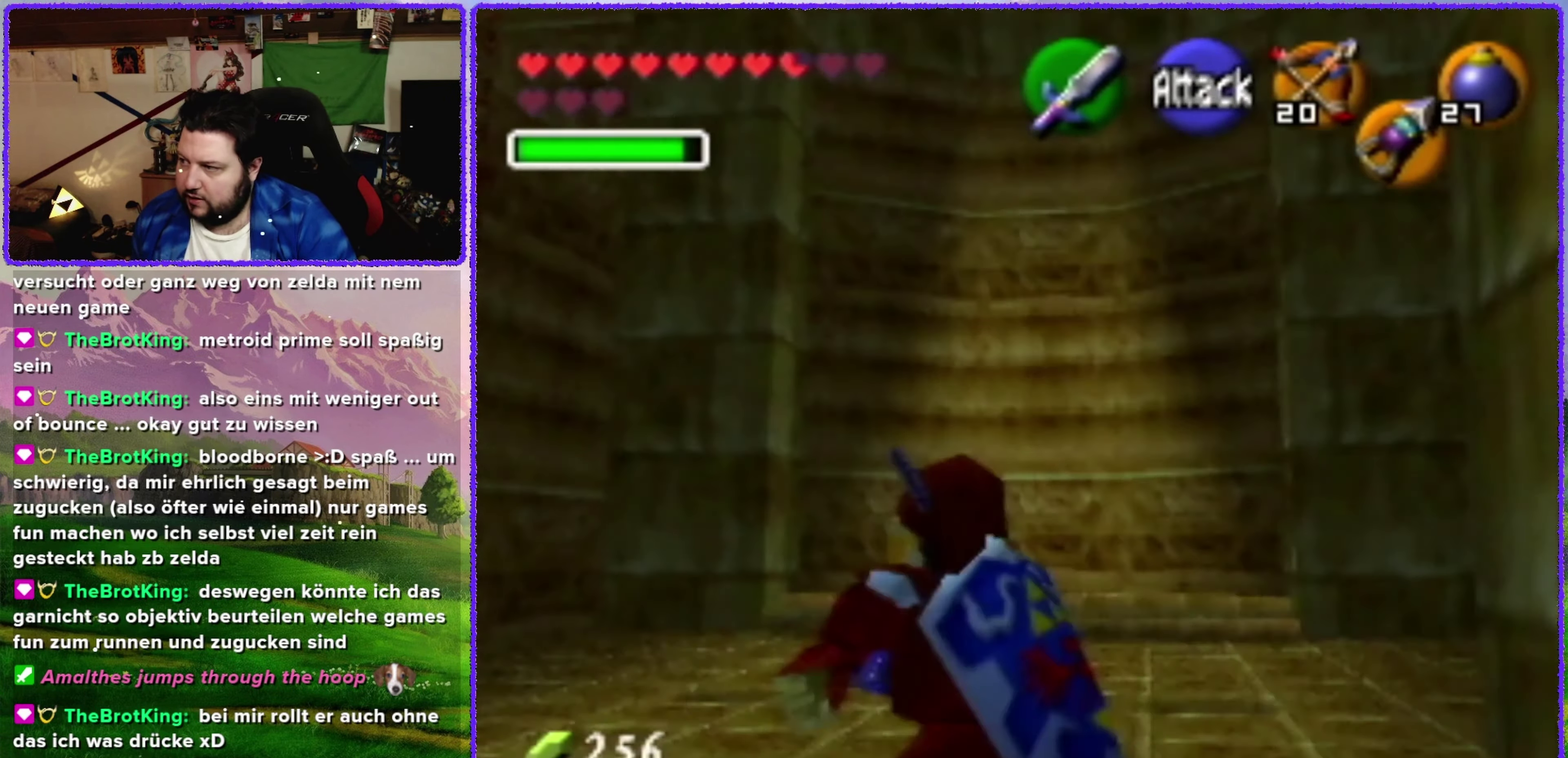
{"buttons": [], "left_stick": "up-left", "events": [[184, "left_stick", "up-left"]]}